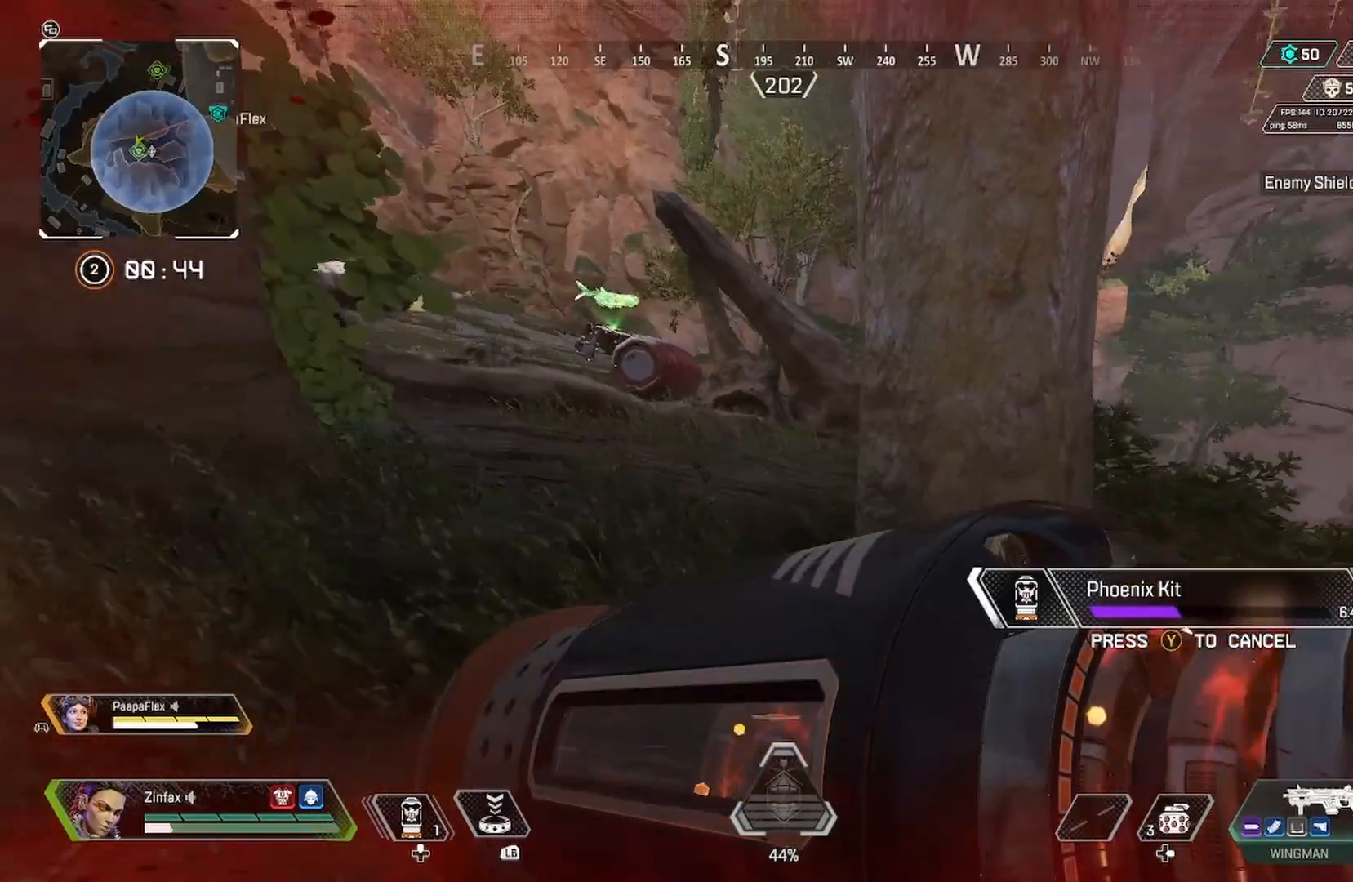
Gameplay with a controller (Xbox layout); each line is a JSON object with the inputs held at the frame after it. "events" lists button and stick changes between this image and that frame as [ms after this image, input, new state], when the widget could be followed in between.
{"buttons": ["START"], "left_stick": "center", "right_stick": "center", "events": [[250, "R3", "down"], [333, "R3", "up"], [367, "left_stick", "center"], [483, "START", "down"]]}
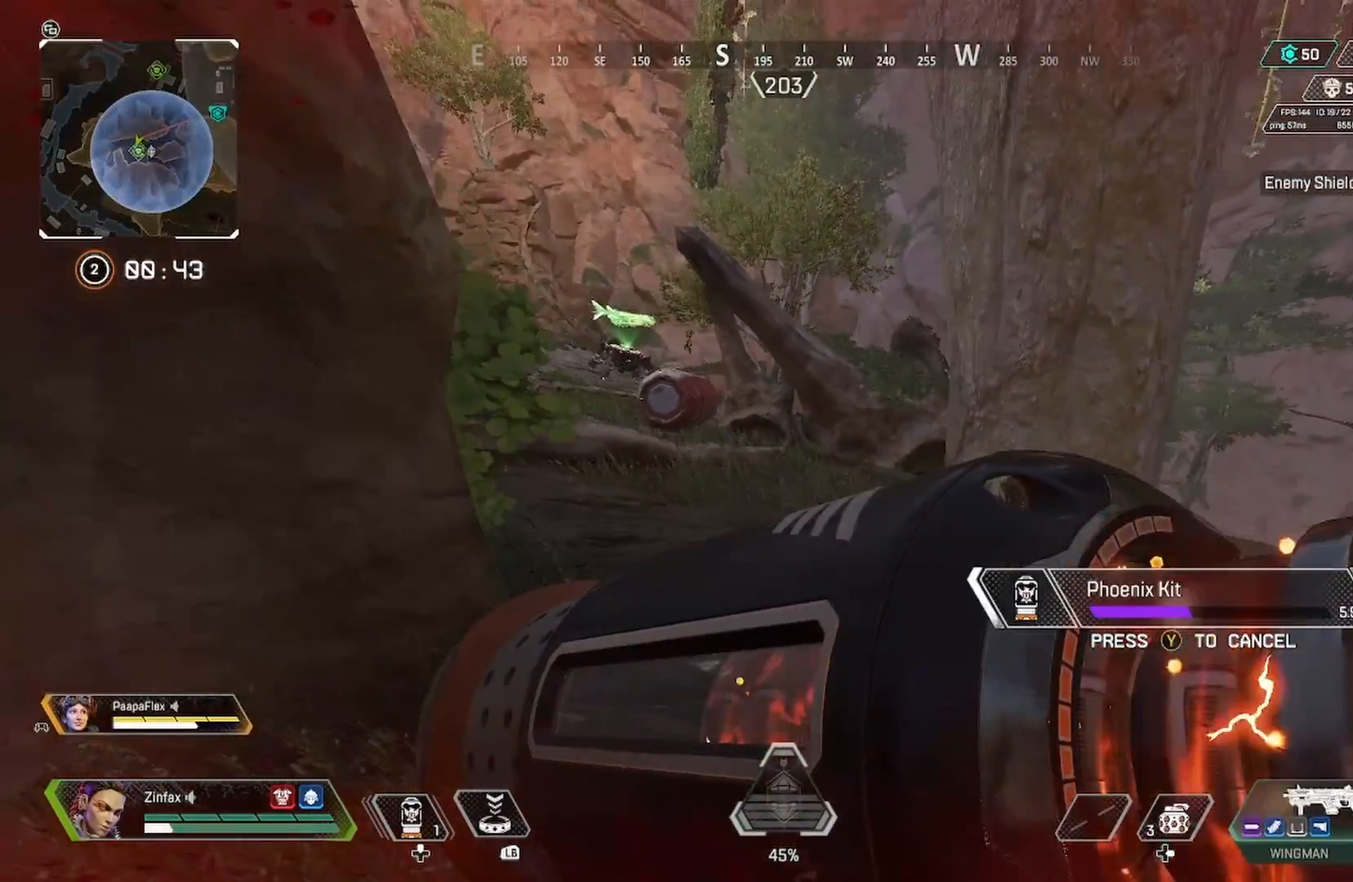
{"buttons": [], "left_stick": "up-right", "right_stick": "left", "events": [[83, "START", "up"], [333, "B", "down"], [417, "B", "up"], [417, "left_stick", "up-right"], [483, "right_stick", "left"]]}
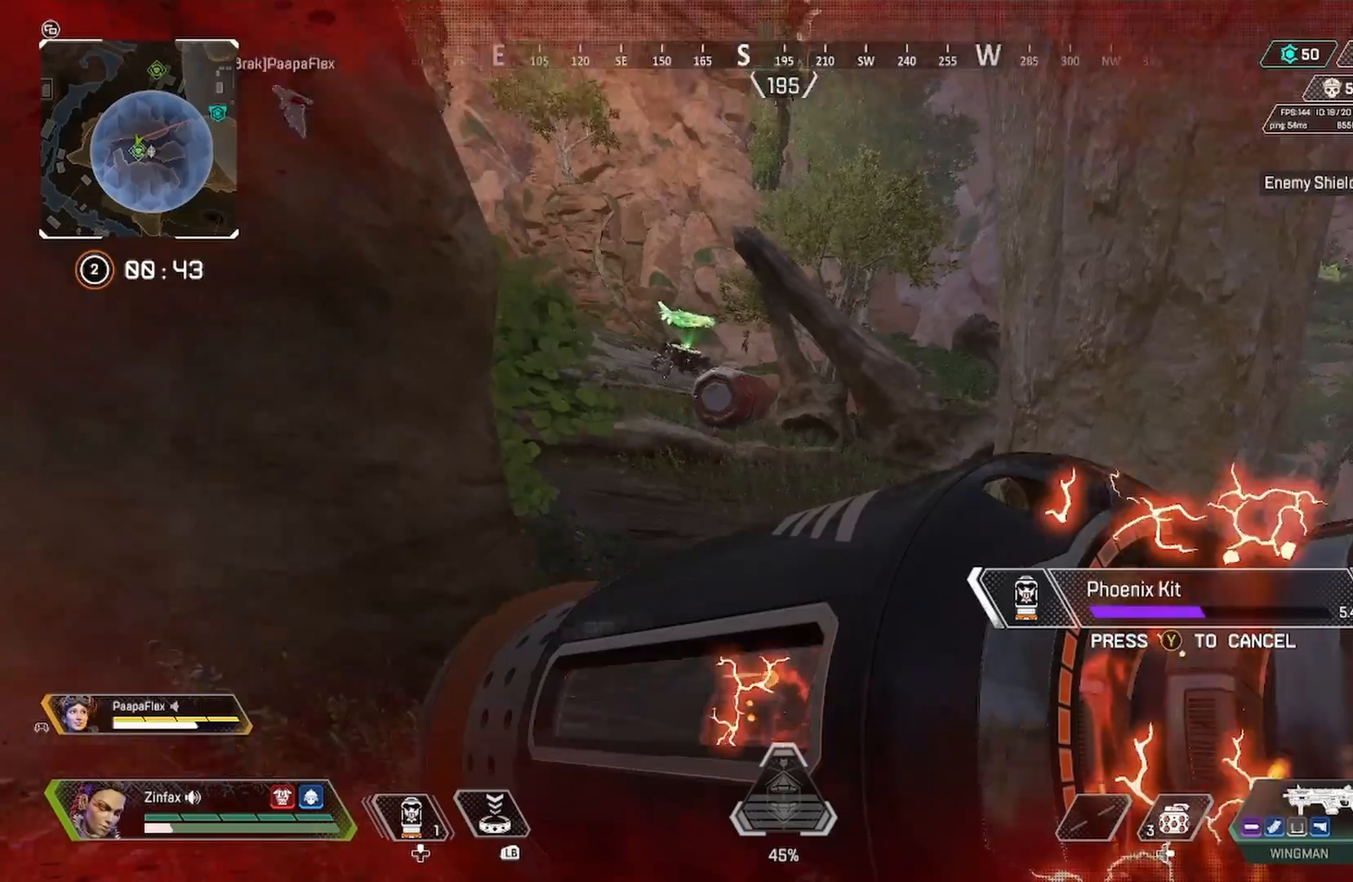
{"buttons": [], "left_stick": "up-right", "right_stick": "center", "events": [[183, "right_stick", "center"]]}
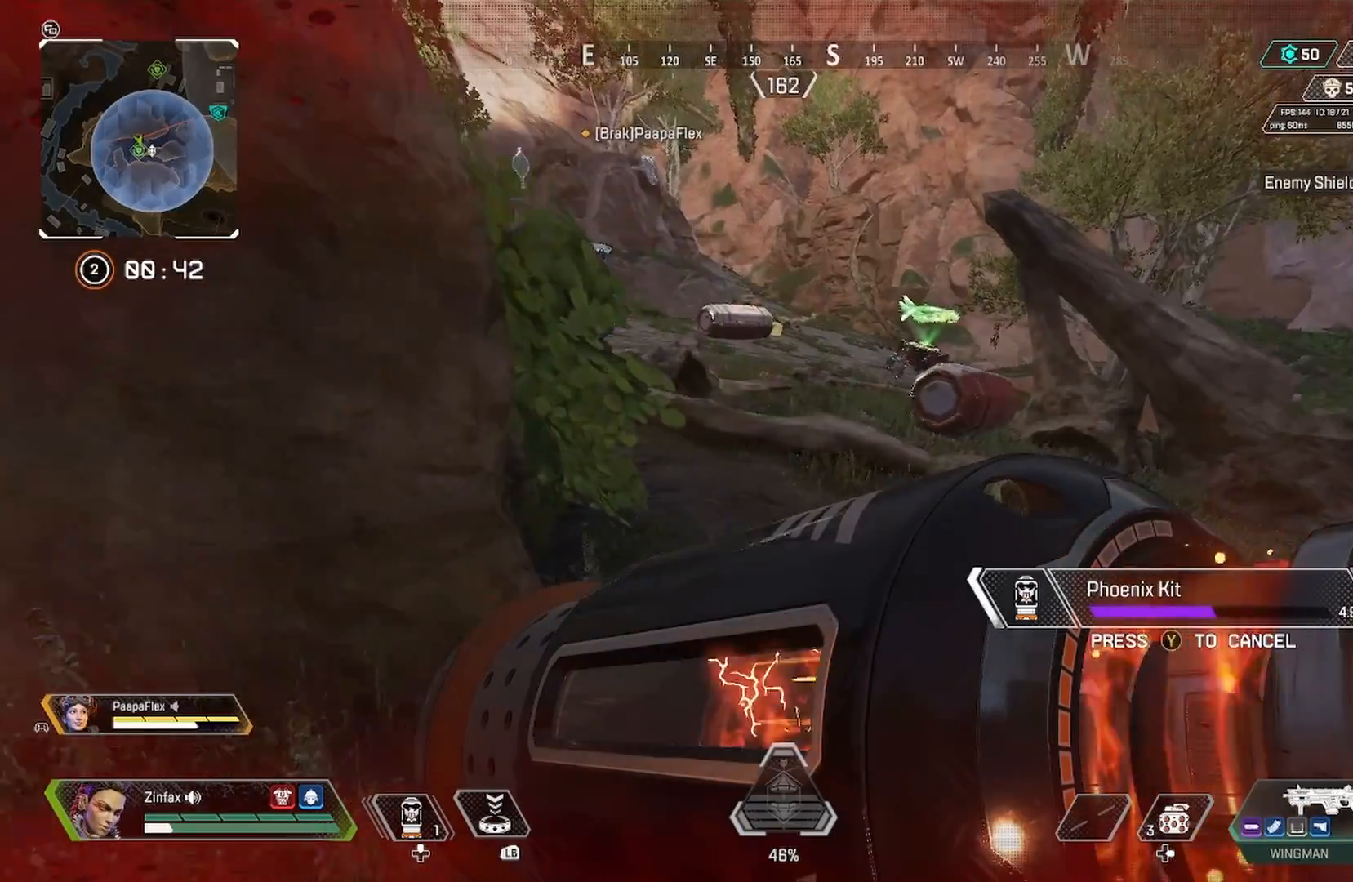
{"buttons": ["START"], "left_stick": "center", "right_stick": "center", "events": [[50, "right_stick", "left"], [150, "left_stick", "center"], [167, "right_stick", "center"], [233, "left_stick", "down-left"], [317, "left_stick", "left"], [417, "left_stick", "center"], [500, "START", "down"]]}
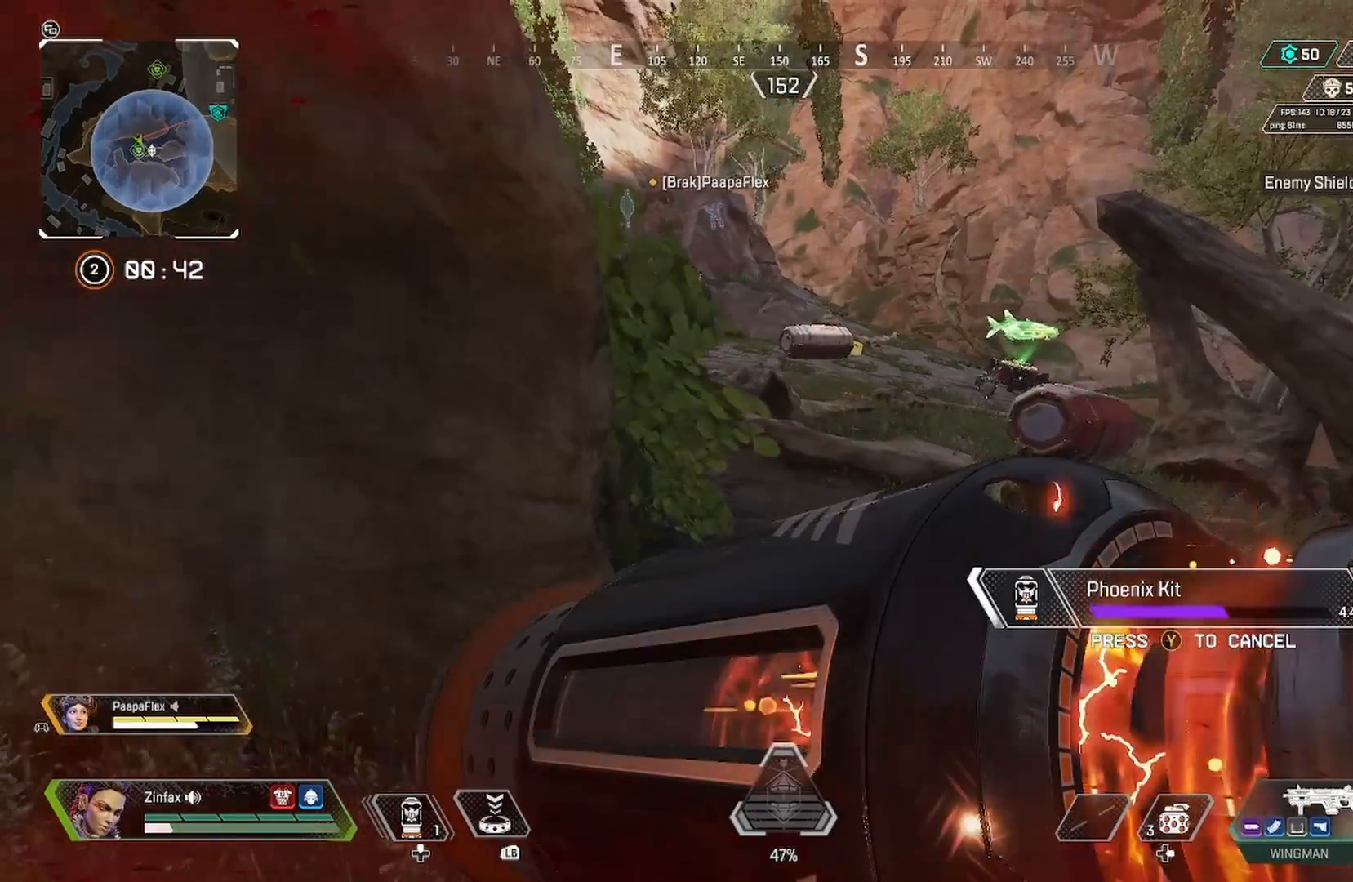
{"buttons": [], "left_stick": "center", "right_stick": "center", "events": [[117, "START", "up"], [183, "left_stick", "down"], [317, "left_stick", "center"]]}
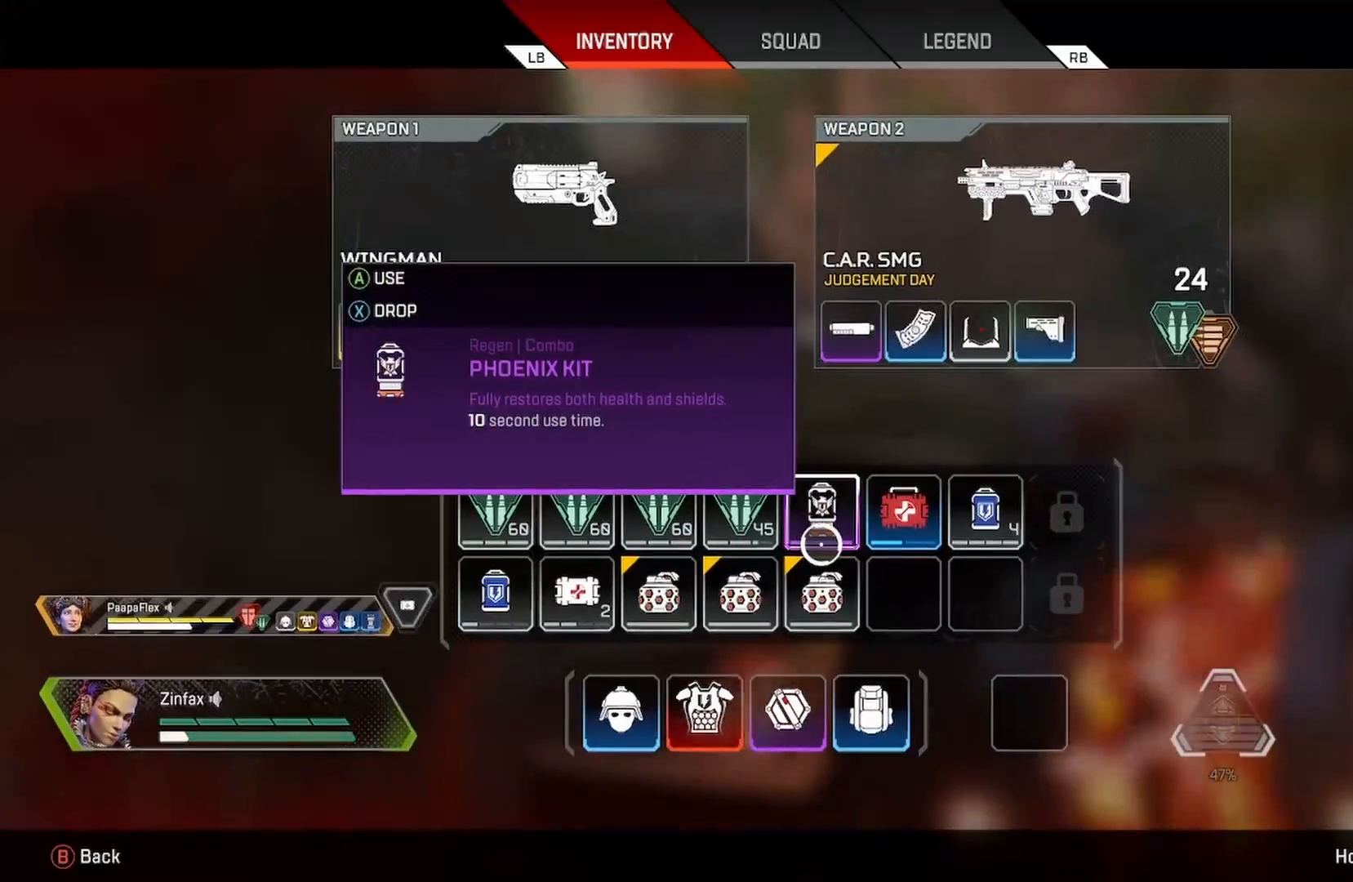
{"buttons": [], "left_stick": "up-right", "right_stick": "center", "events": [[183, "B", "down"], [300, "B", "up"], [367, "left_stick", "up-right"]]}
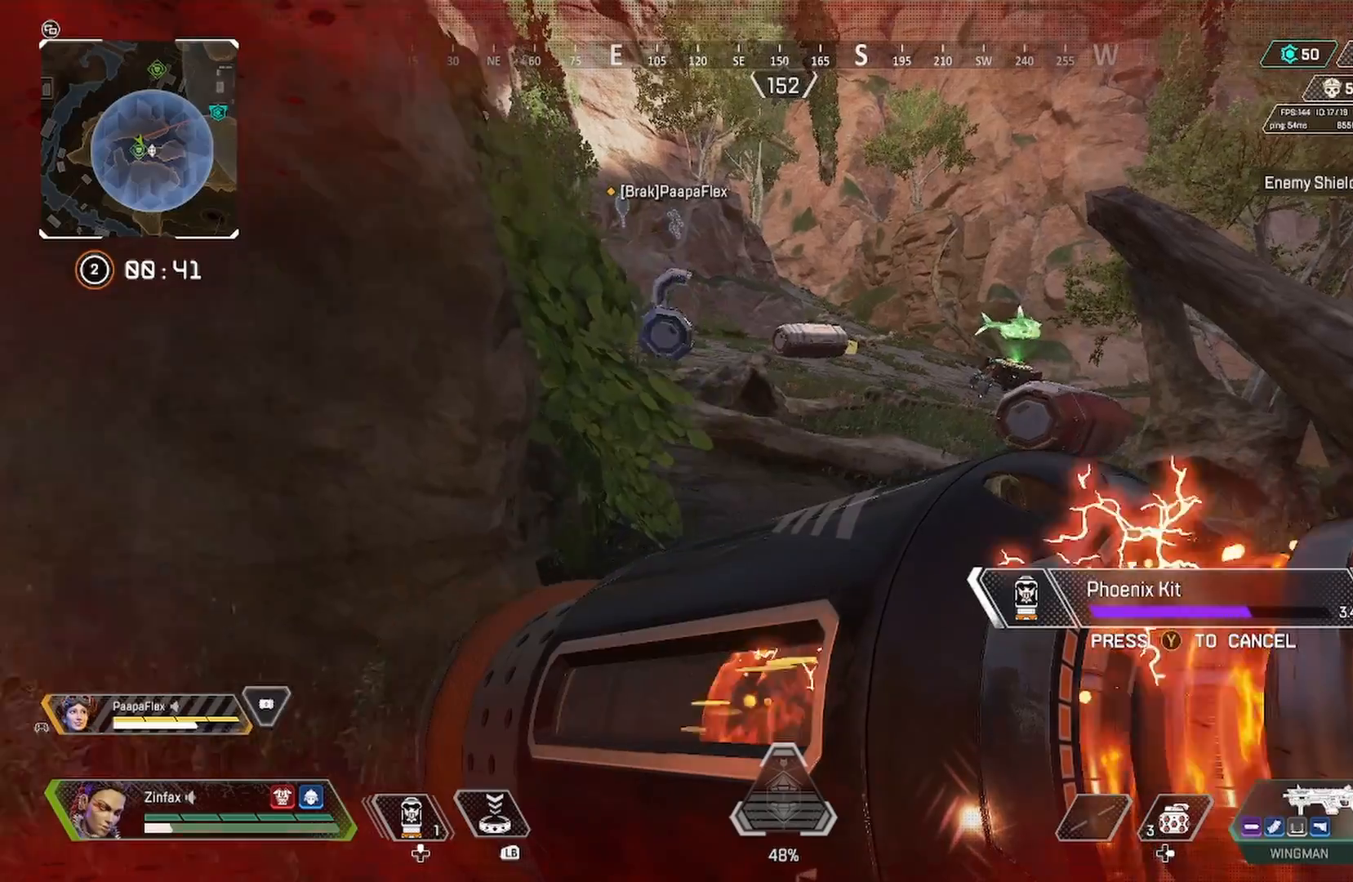
{"buttons": [], "left_stick": "left", "right_stick": "center", "events": [[217, "left_stick", "center"], [283, "left_stick", "left"]]}
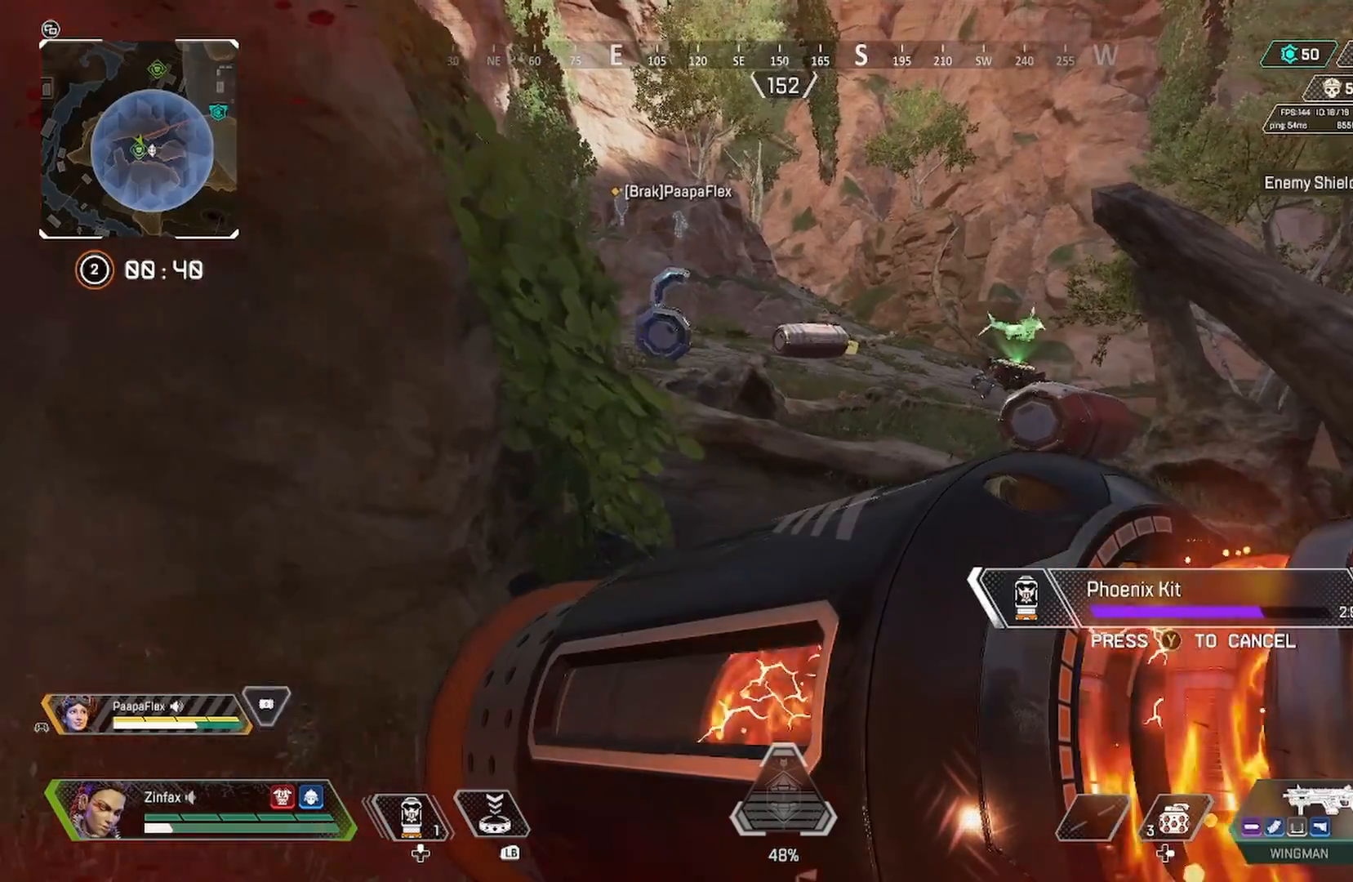
{"buttons": [], "left_stick": "center", "right_stick": "center", "events": [[67, "left_stick", "center"]]}
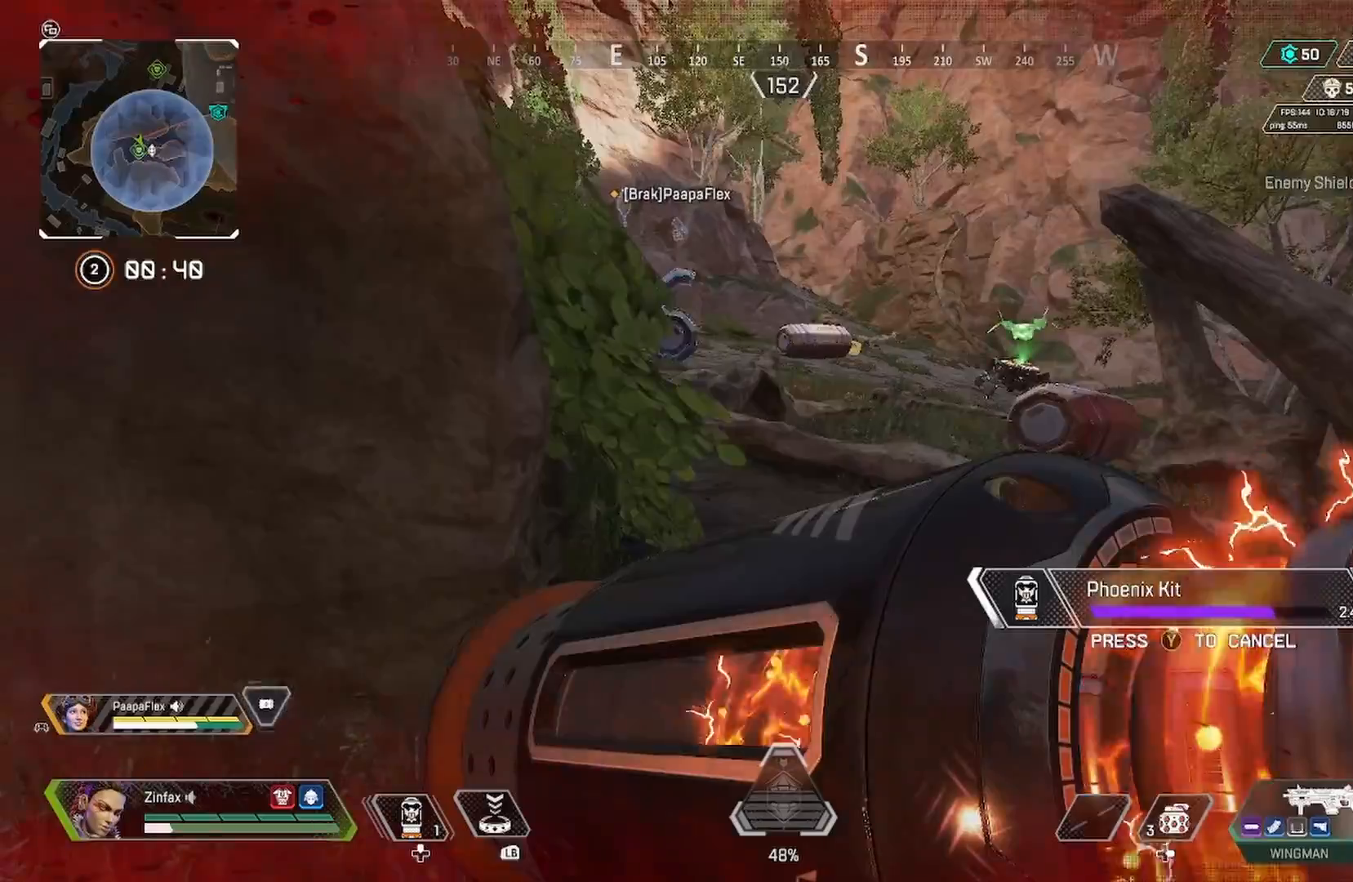
{"buttons": [], "left_stick": "left", "right_stick": "right", "events": [[183, "left_stick", "right"], [333, "right_stick", "right"], [383, "left_stick", "center"], [450, "left_stick", "left"]]}
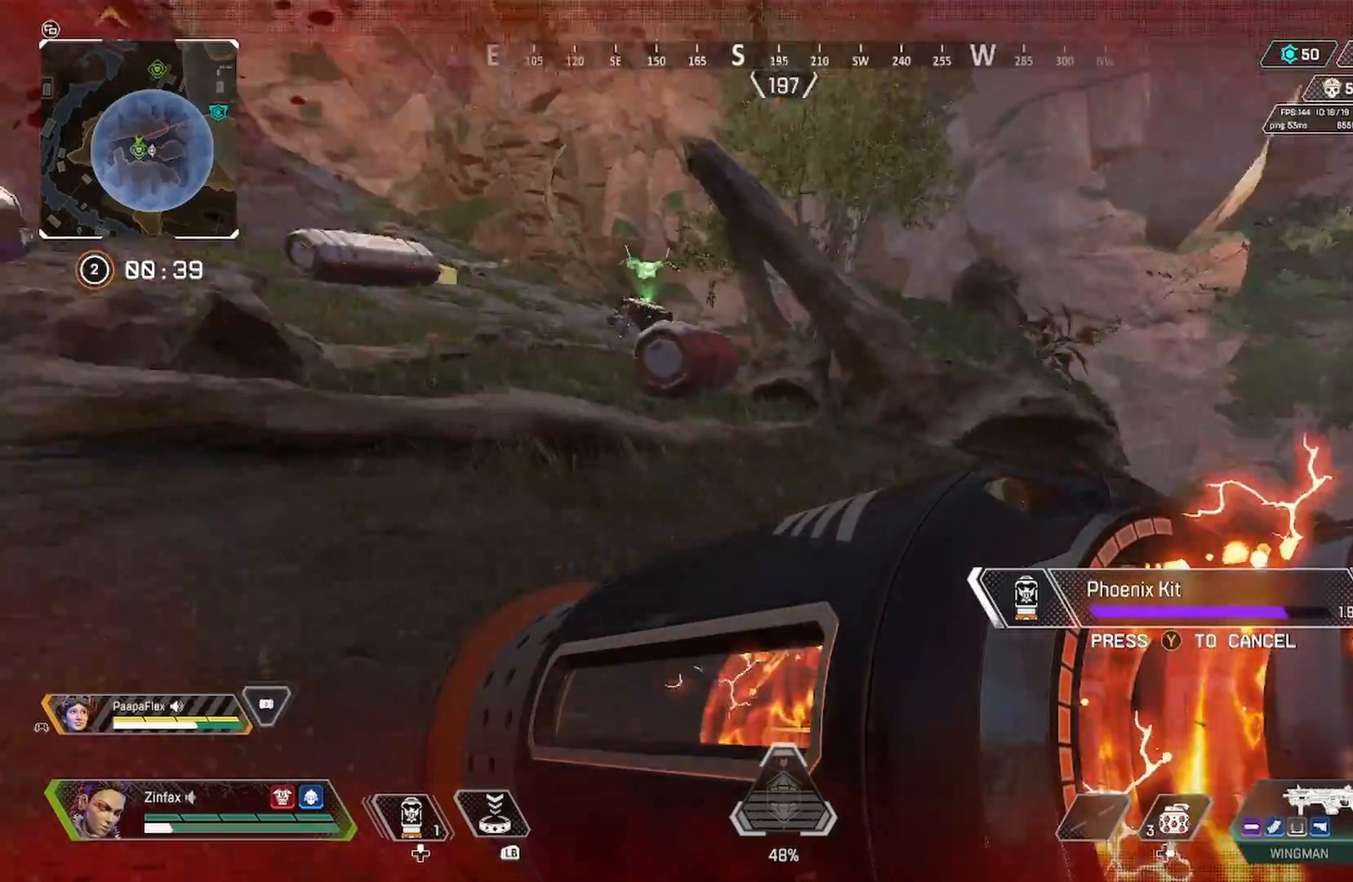
{"buttons": [], "left_stick": "center", "right_stick": "center", "events": [[83, "right_stick", "center"], [167, "left_stick", "center"], [300, "left_stick", "down"], [500, "left_stick", "center"]]}
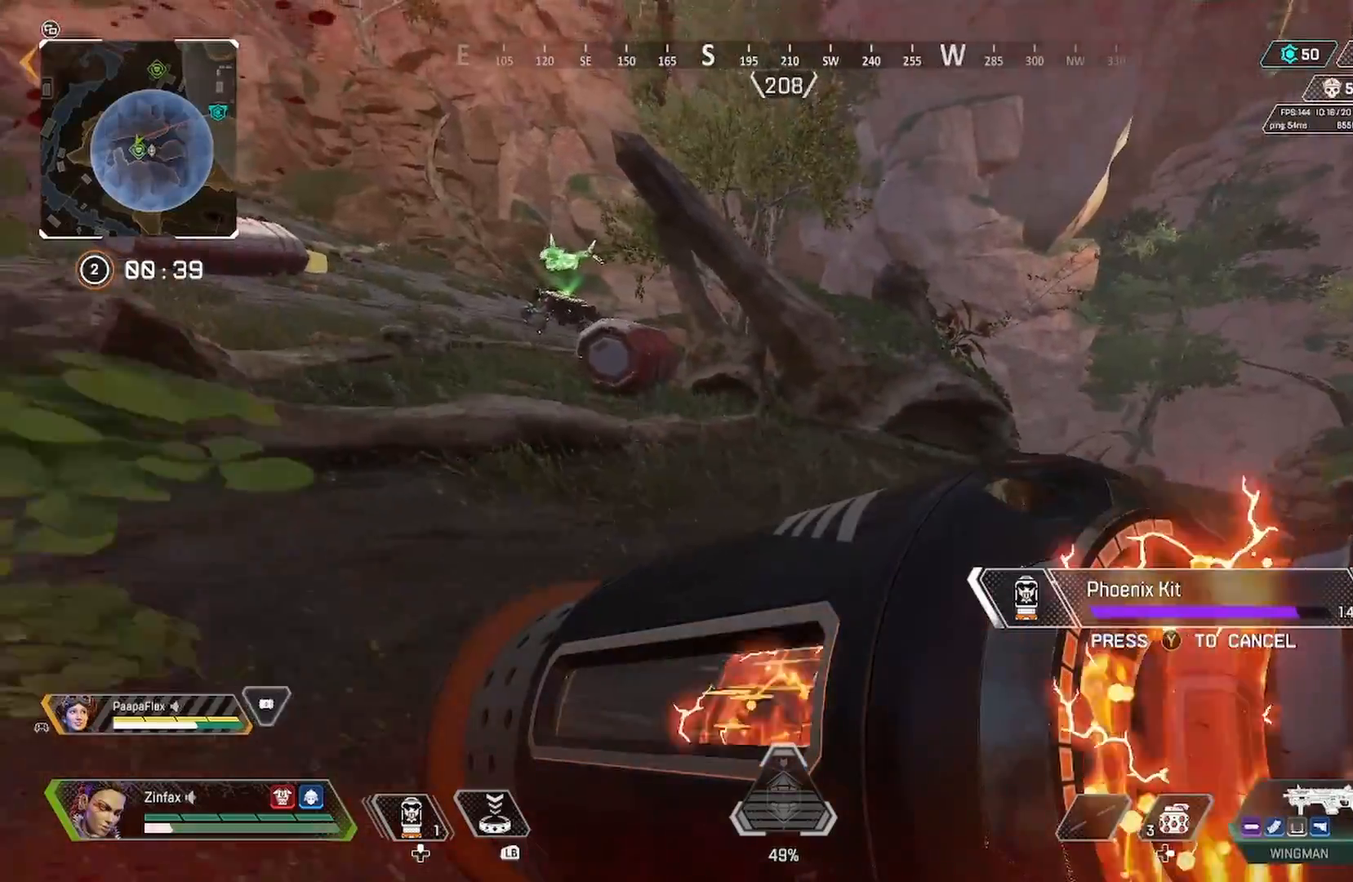
{"buttons": [], "left_stick": "down", "right_stick": "center", "events": [[17, "right_stick", "down-right"], [83, "left_stick", "up"], [133, "right_stick", "center"], [250, "A", "down"], [317, "left_stick", "center"], [333, "A", "up"], [433, "left_stick", "down"]]}
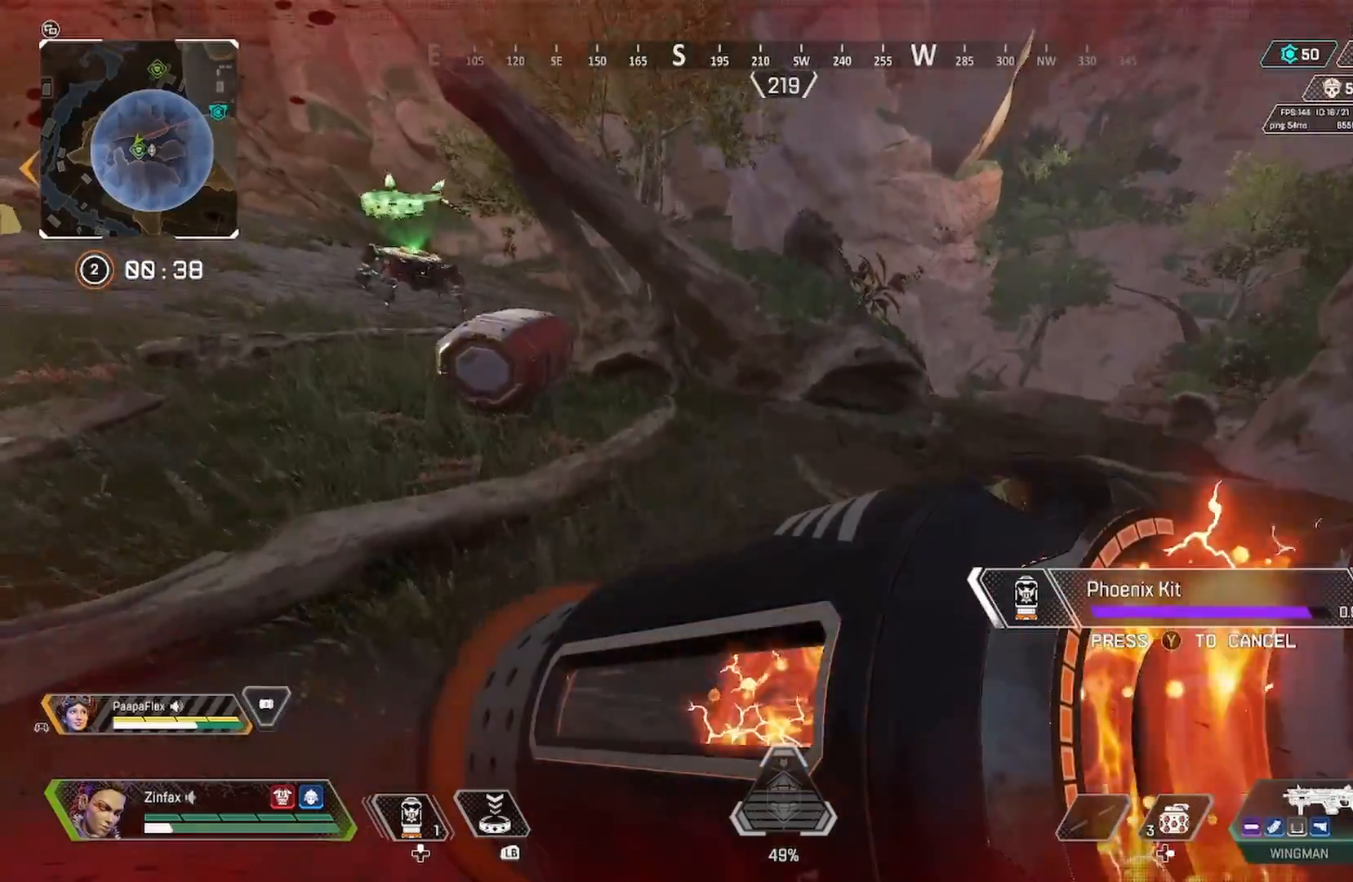
{"buttons": [], "left_stick": "up-right", "right_stick": "center", "events": [[133, "right_stick", "left"], [300, "left_stick", "center"], [367, "left_stick", "up-right"], [433, "right_stick", "center"]]}
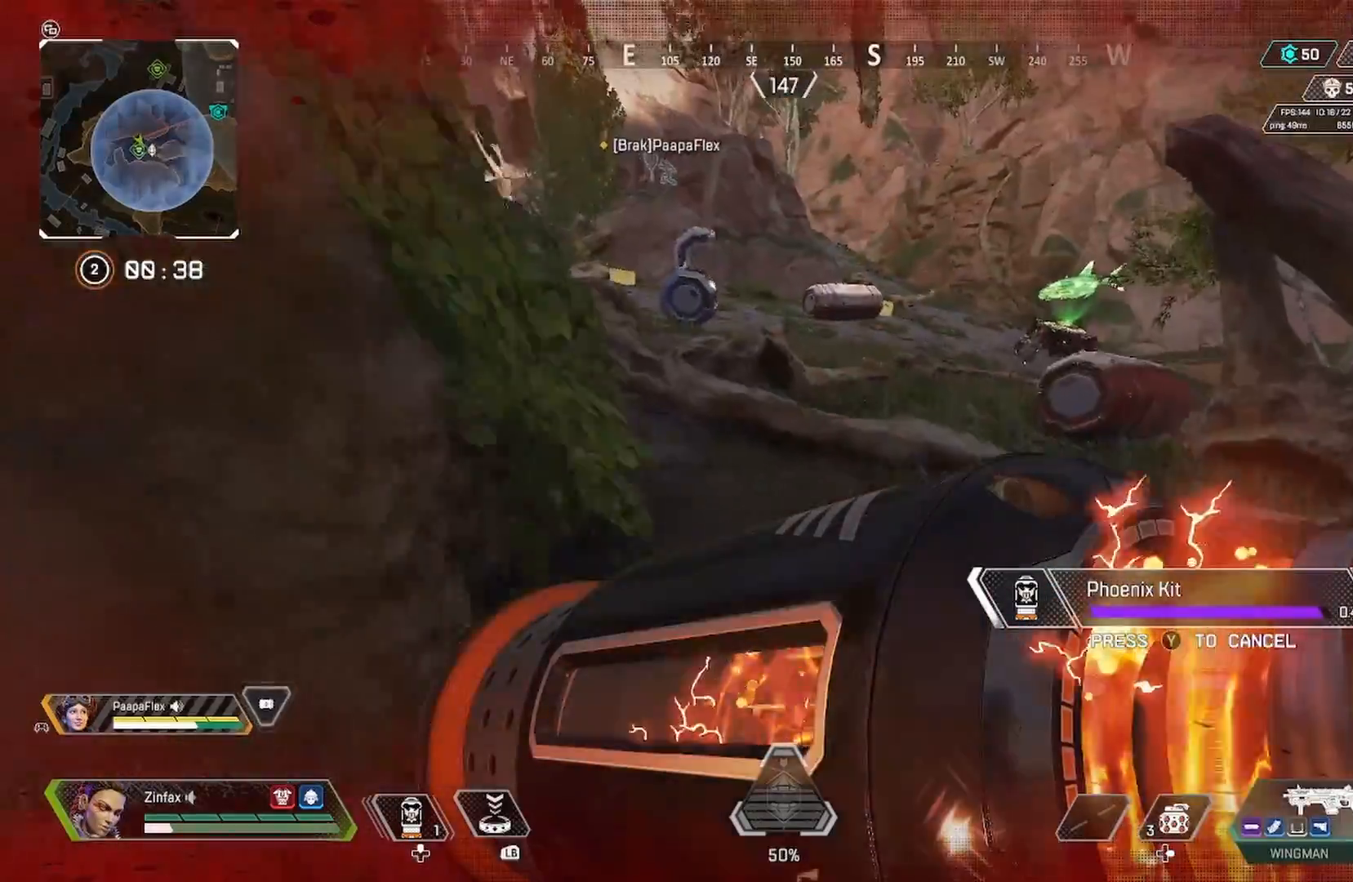
{"buttons": [], "left_stick": "up-right", "right_stick": "center", "events": [[183, "right_stick", "up-left"], [367, "right_stick", "center"]]}
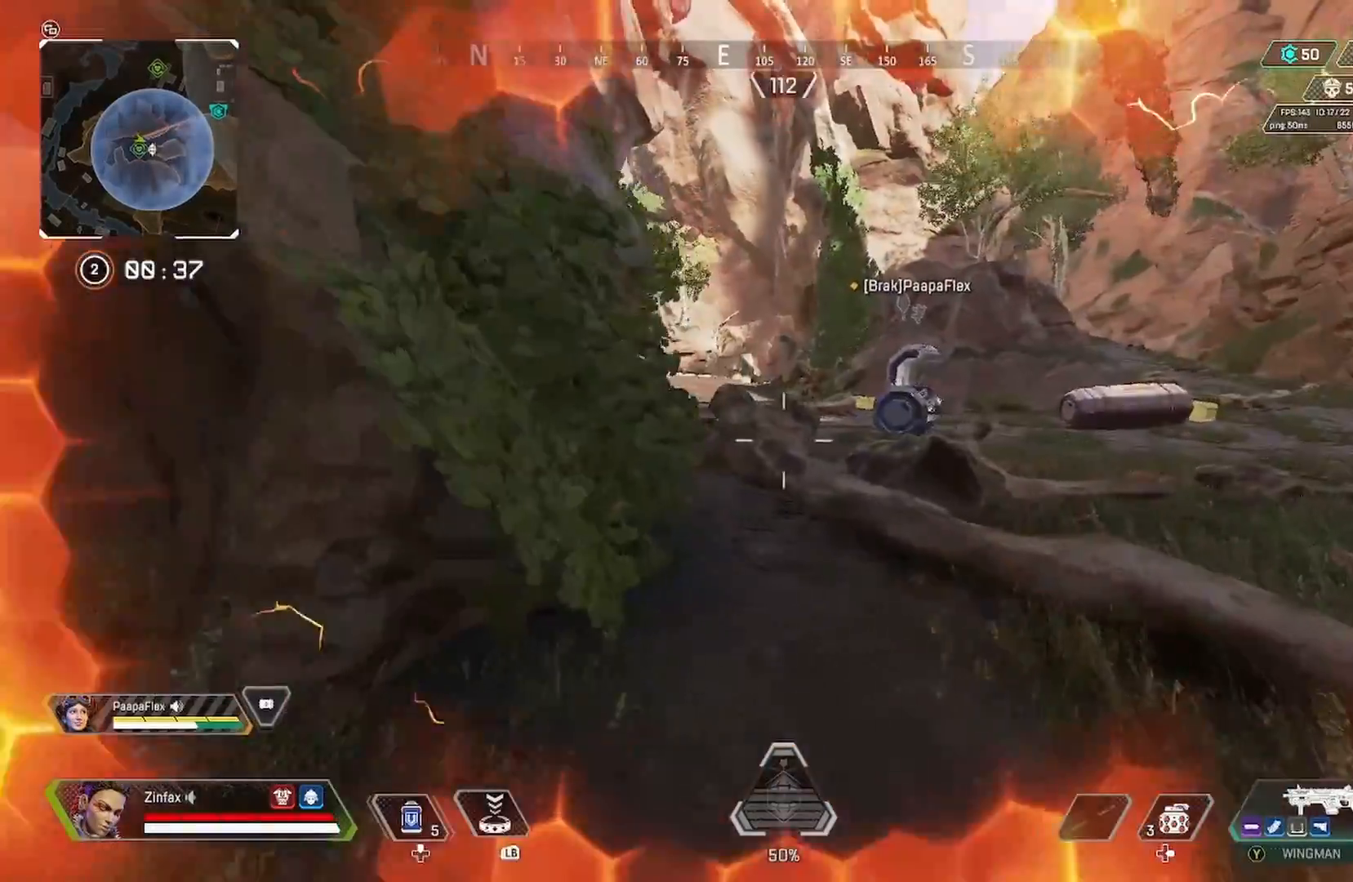
{"buttons": ["Y"], "left_stick": "up-right", "right_stick": "center", "events": [[183, "A", "down"], [283, "A", "up"], [433, "Y", "down"]]}
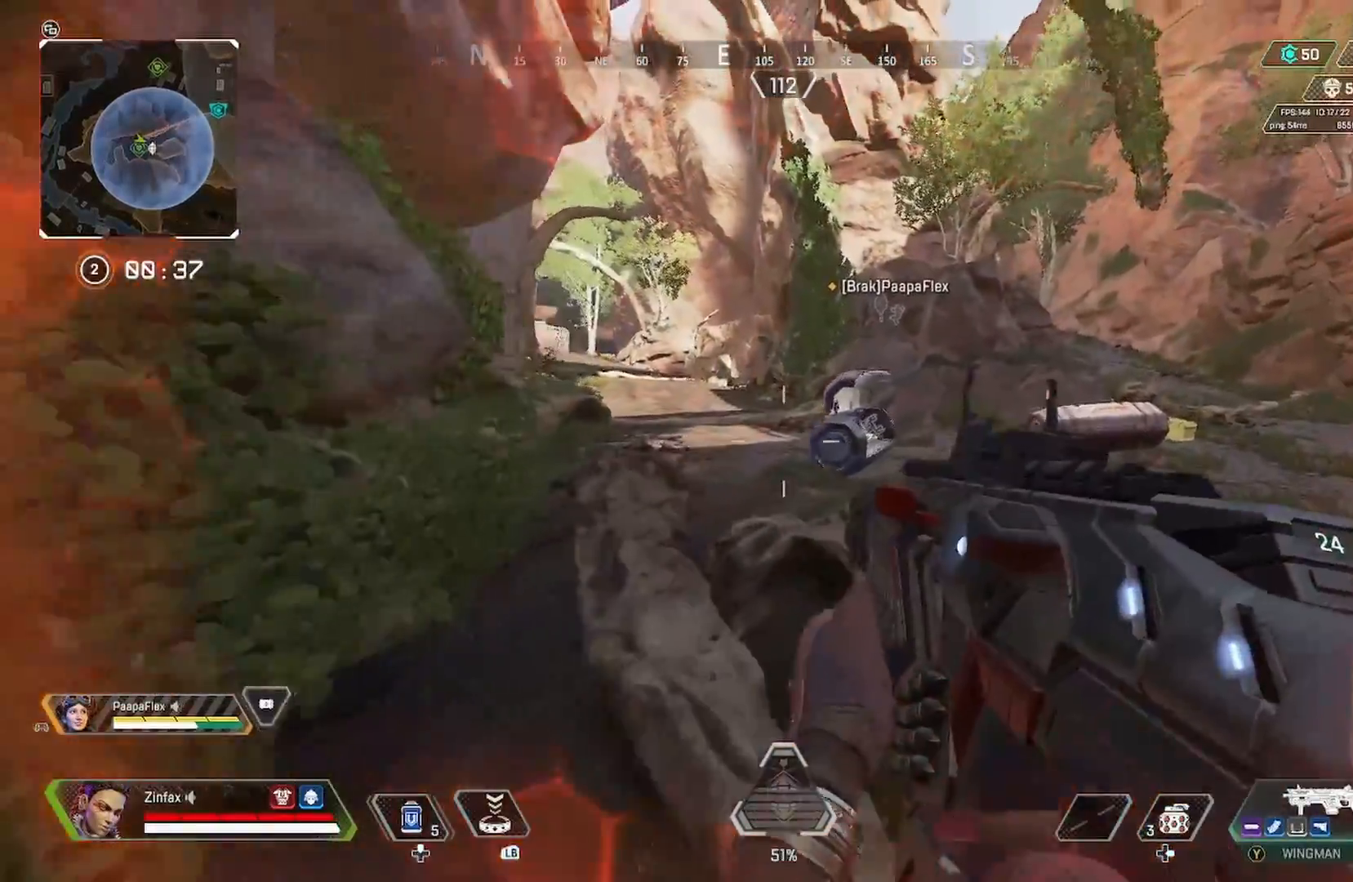
{"buttons": ["X"], "left_stick": "up", "right_stick": "center", "events": [[83, "Y", "up"], [167, "left_stick", "up"], [250, "right_stick", "right"], [367, "right_stick", "center"], [450, "X", "down"]]}
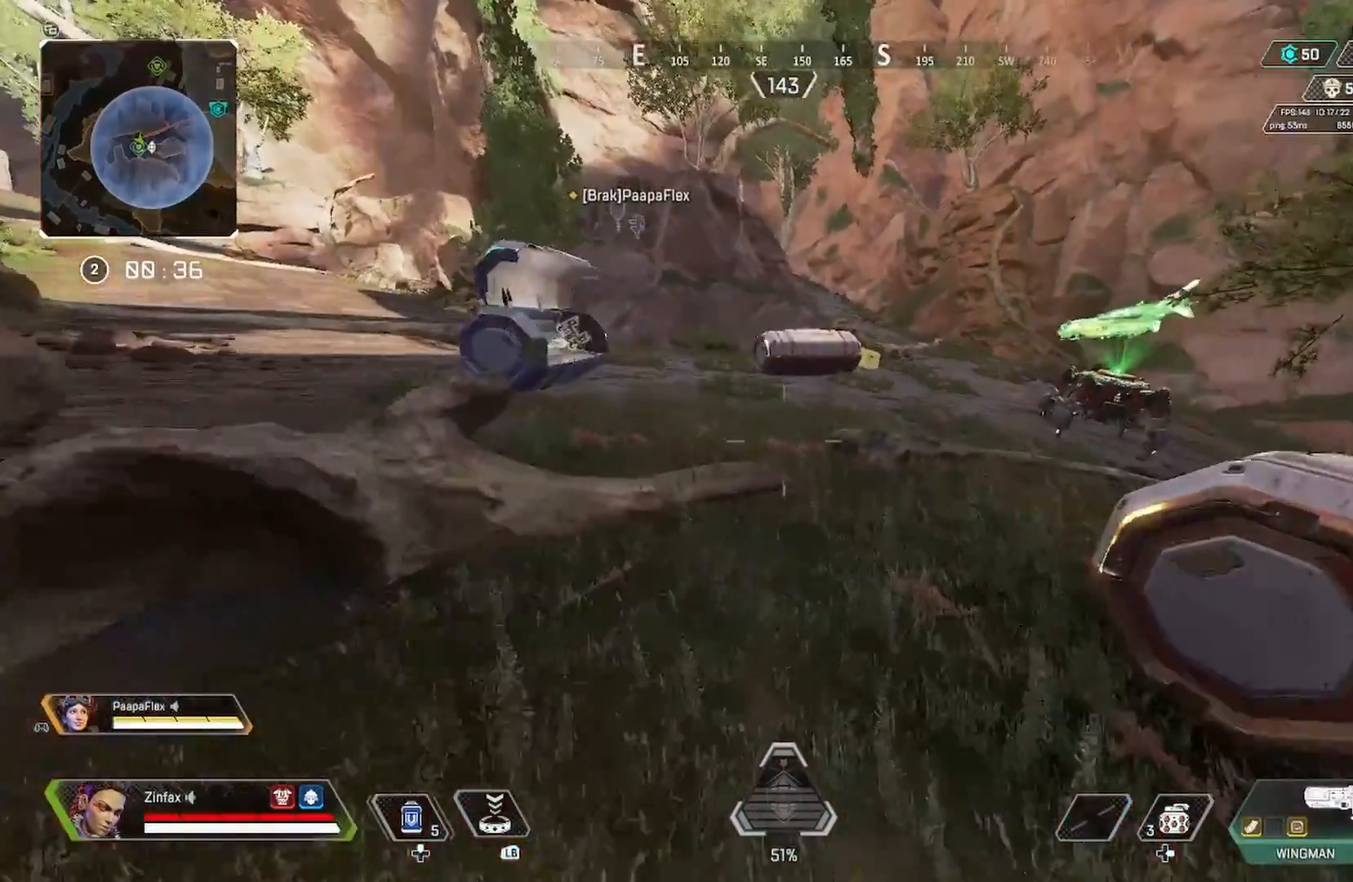
{"buttons": [], "left_stick": "up", "right_stick": "right", "events": [[50, "X", "up"], [100, "X", "down"], [217, "X", "up"], [333, "right_stick", "down-right"], [417, "right_stick", "right"]]}
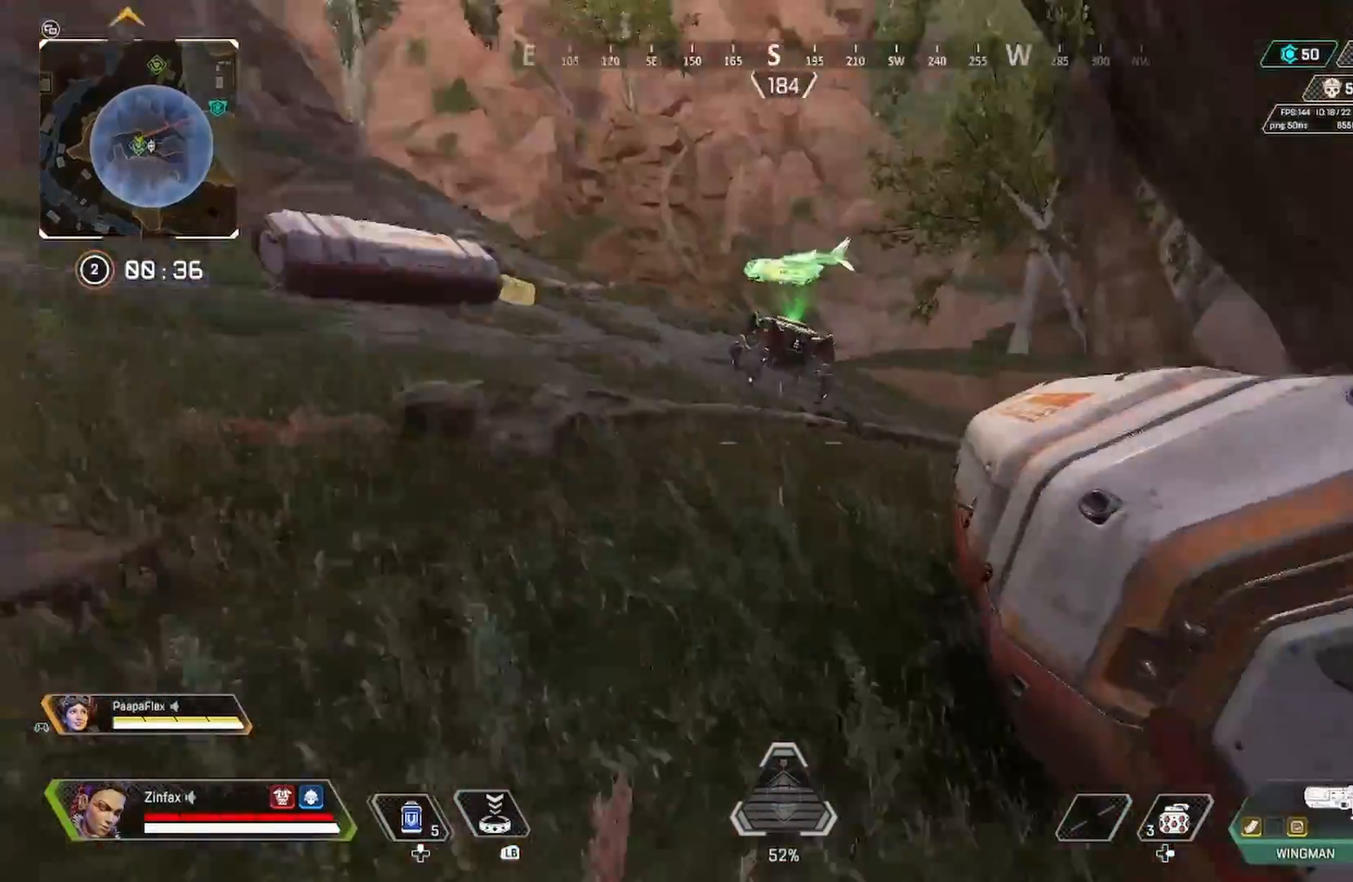
{"buttons": [], "left_stick": "left", "right_stick": "down-right", "events": [[117, "right_stick", "center"], [167, "X", "down"], [183, "left_stick", "up-left"], [250, "X", "up"], [350, "right_stick", "down-right"], [467, "left_stick", "left"]]}
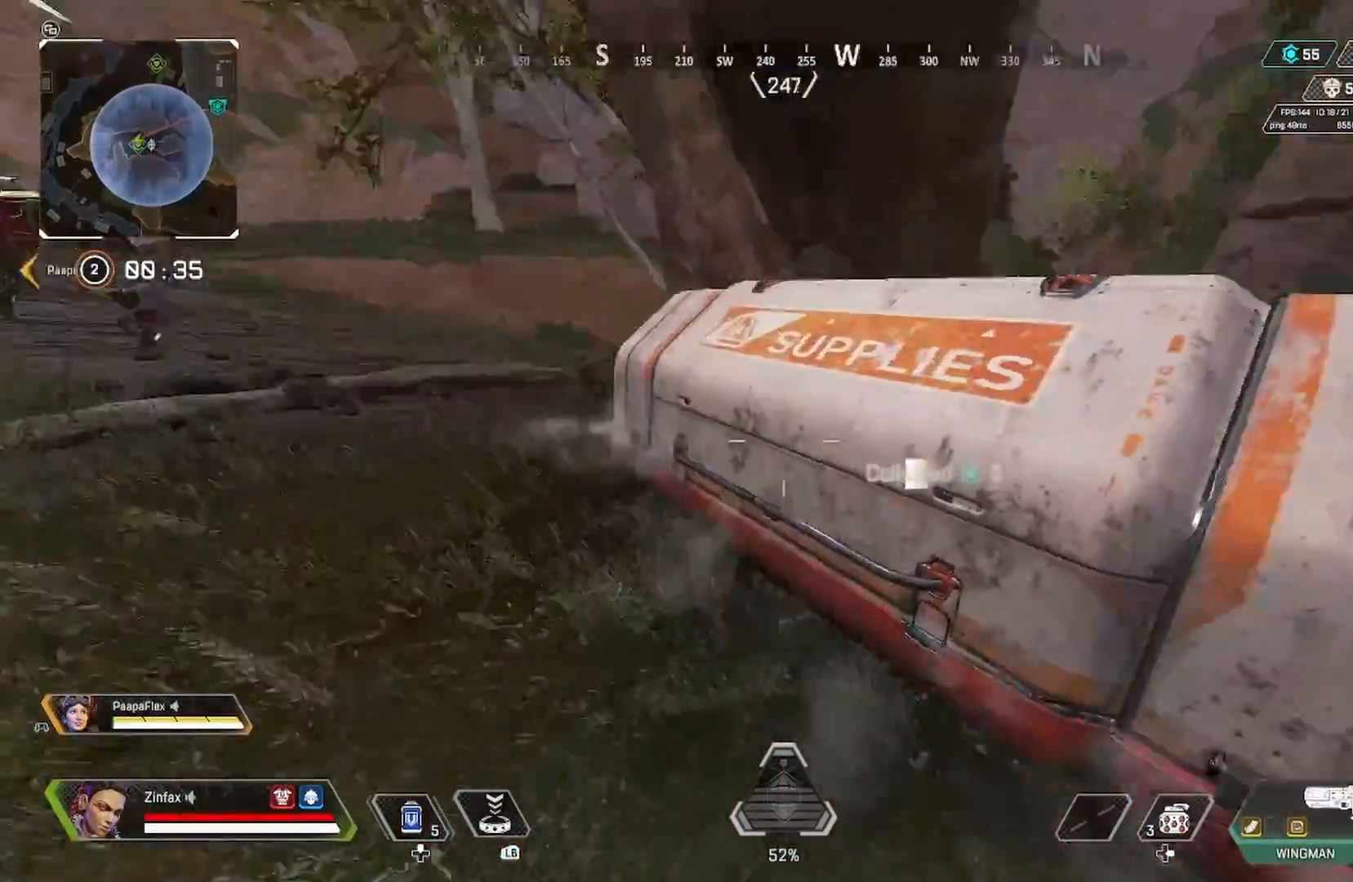
{"buttons": [], "left_stick": "up-left", "right_stick": "center", "events": [[83, "right_stick", "center"], [117, "left_stick", "down-left"], [150, "Y", "down"], [433, "Y", "up"], [500, "left_stick", "up-left"]]}
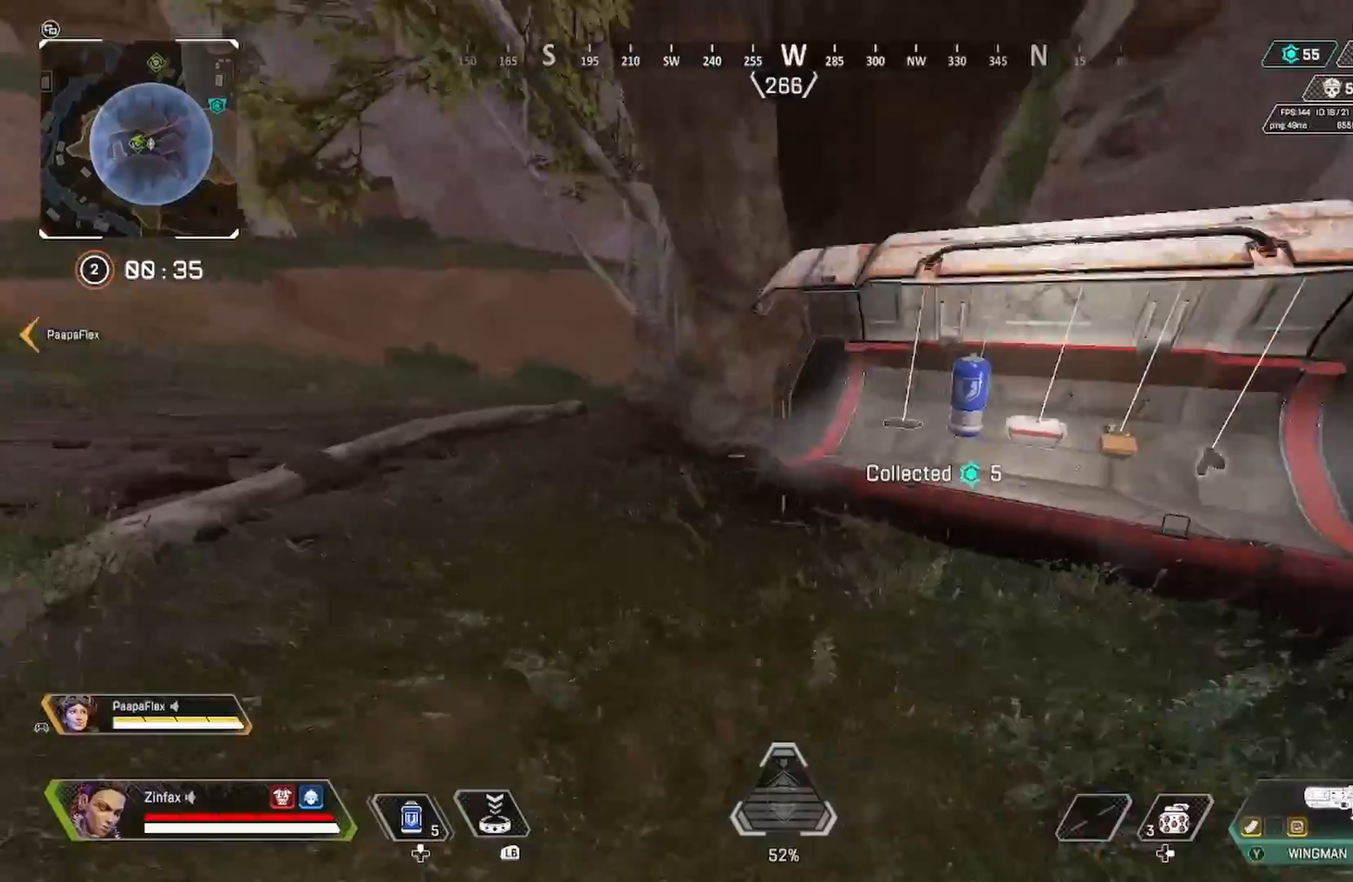
{"buttons": [], "left_stick": "right", "right_stick": "right", "events": [[17, "right_stick", "left"], [67, "left_stick", "up"], [283, "right_stick", "right"], [317, "left_stick", "right"]]}
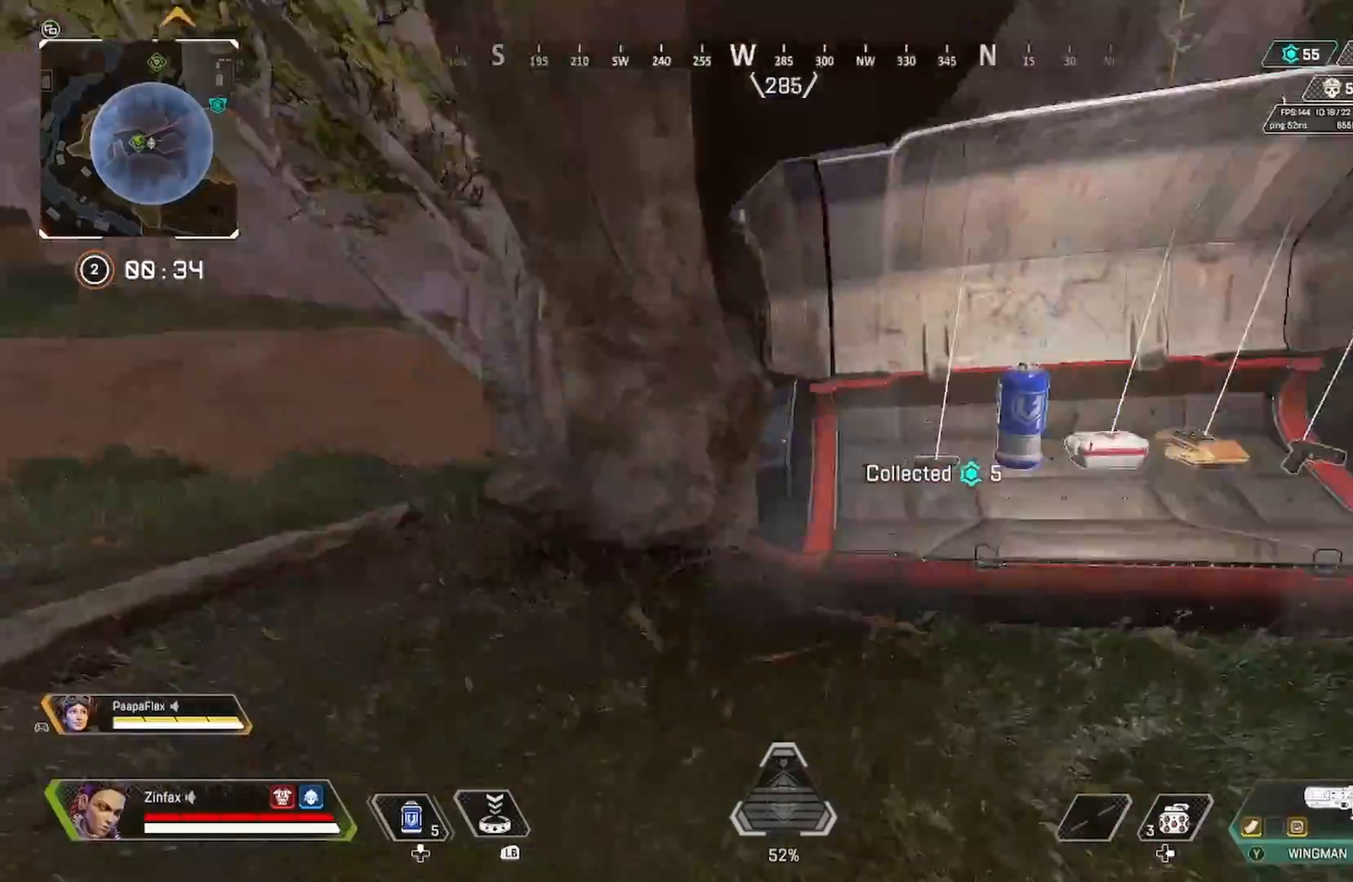
{"buttons": [], "left_stick": "down", "right_stick": "center", "events": [[67, "right_stick", "center"], [100, "left_stick", "up-right"], [200, "left_stick", "up"], [367, "X", "down"], [383, "left_stick", "center"], [467, "X", "up"], [500, "left_stick", "down"]]}
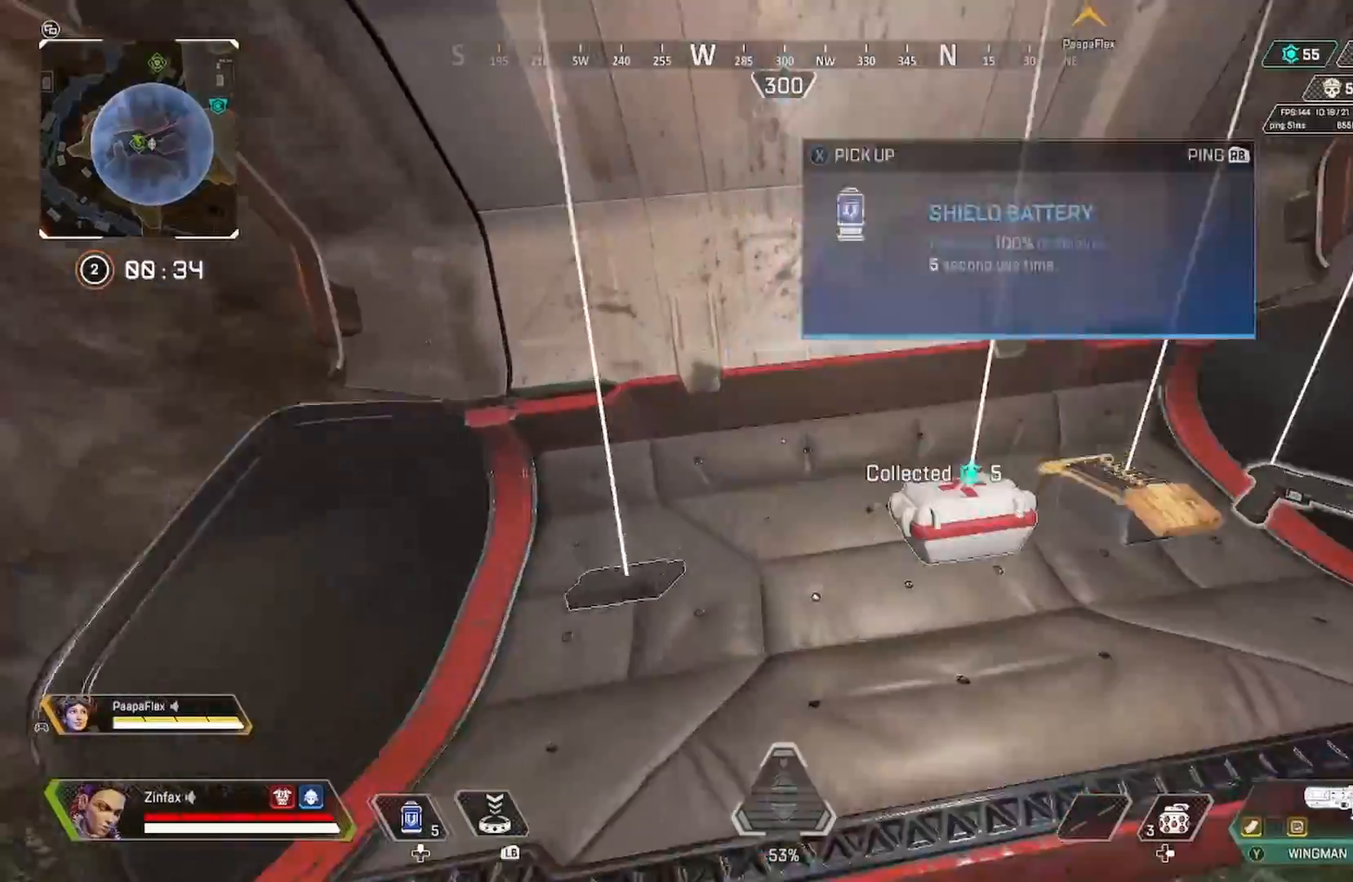
{"buttons": [], "left_stick": "up", "right_stick": "left", "events": [[150, "right_stick", "left"], [233, "left_stick", "left"], [317, "left_stick", "up"]]}
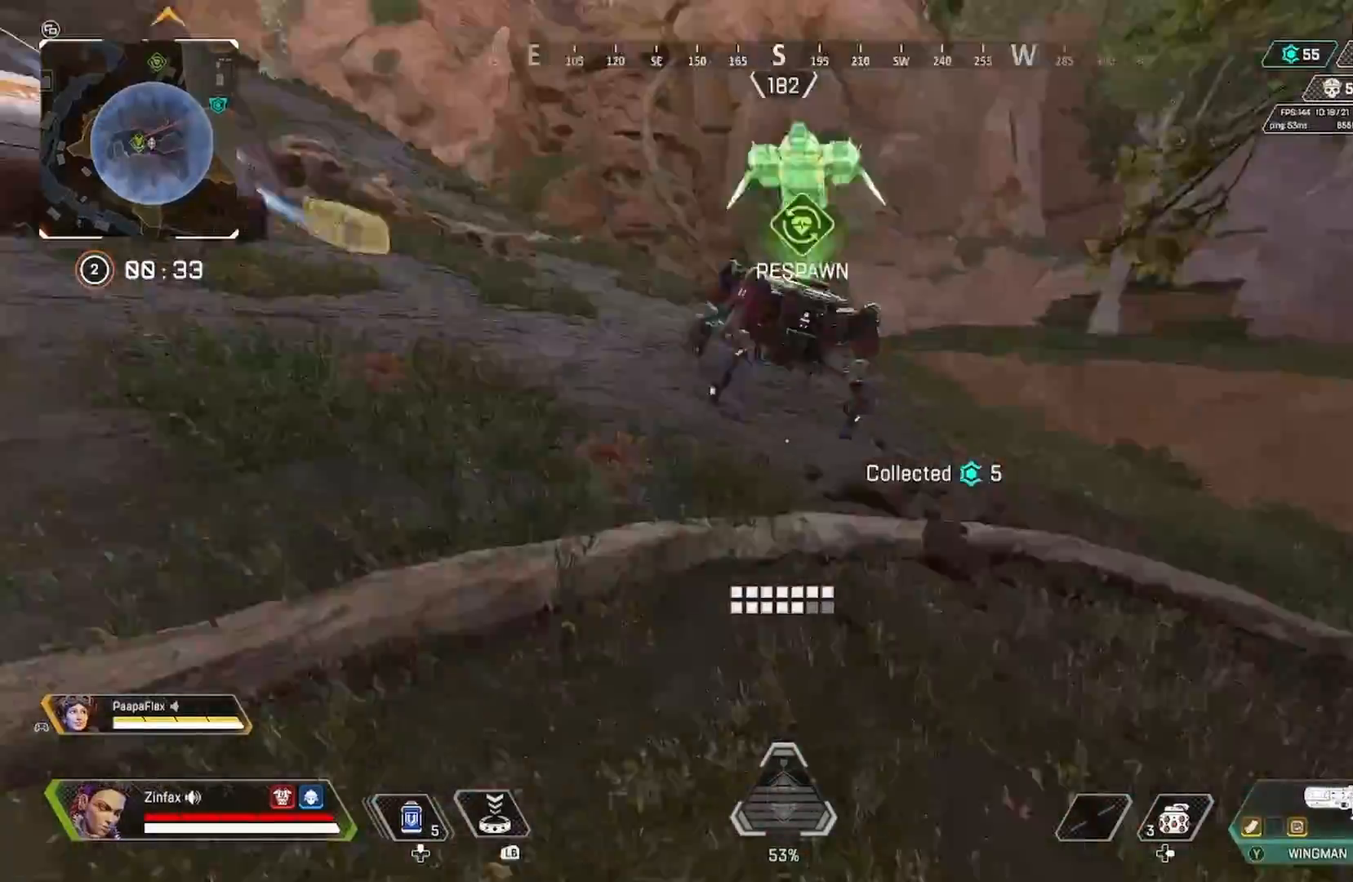
{"buttons": [], "left_stick": "up", "right_stick": "left", "events": [[67, "right_stick", "up-left"], [167, "right_stick", "center"], [433, "right_stick", "left"]]}
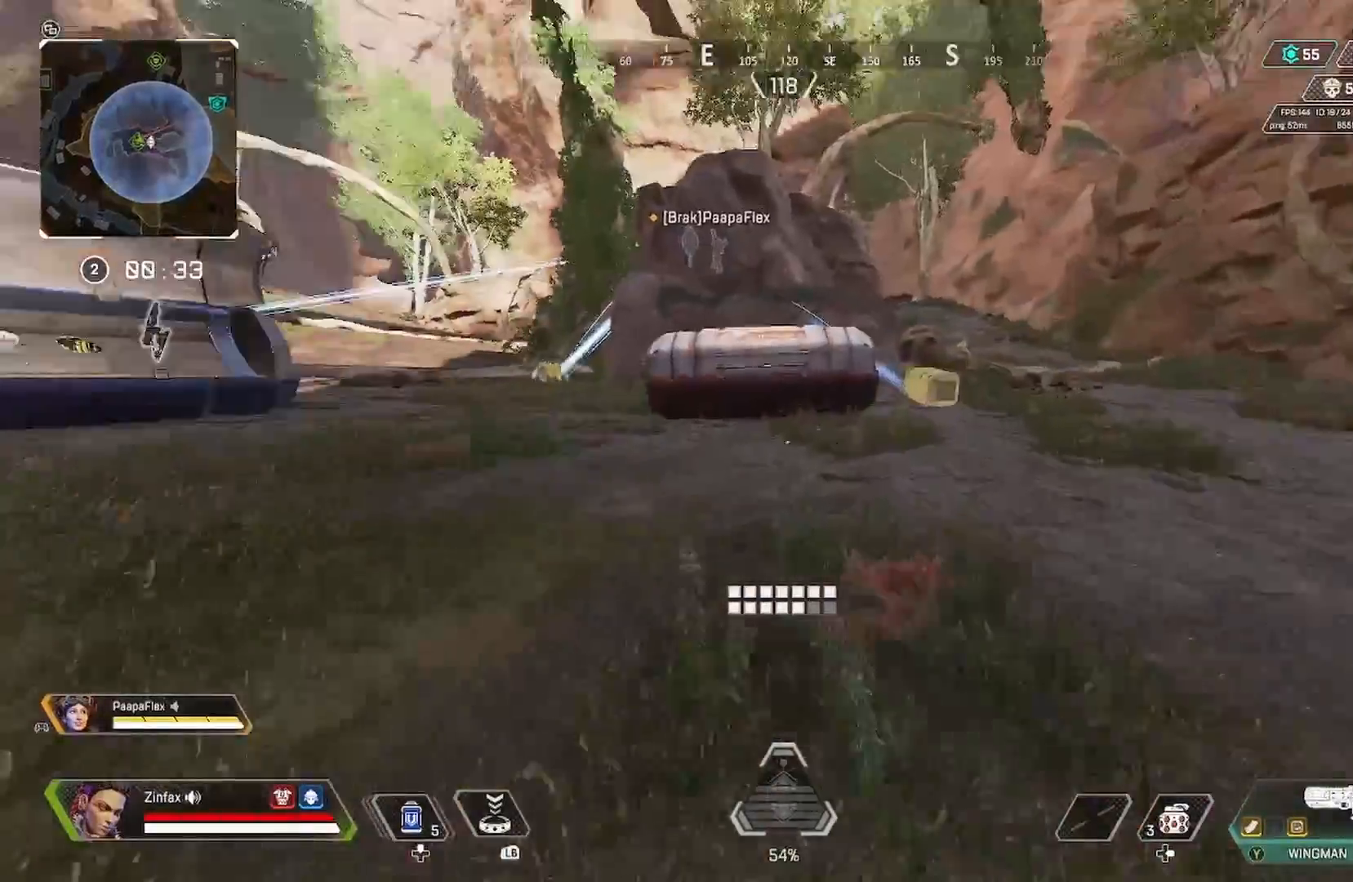
{"buttons": [], "left_stick": "down-right", "right_stick": "down-left", "events": [[67, "right_stick", "center"], [100, "R3", "down"], [133, "left_stick", "up-right"], [200, "R3", "up"], [317, "A", "down"], [333, "left_stick", "right"], [433, "A", "up"], [467, "left_stick", "down-right"], [500, "right_stick", "down-left"]]}
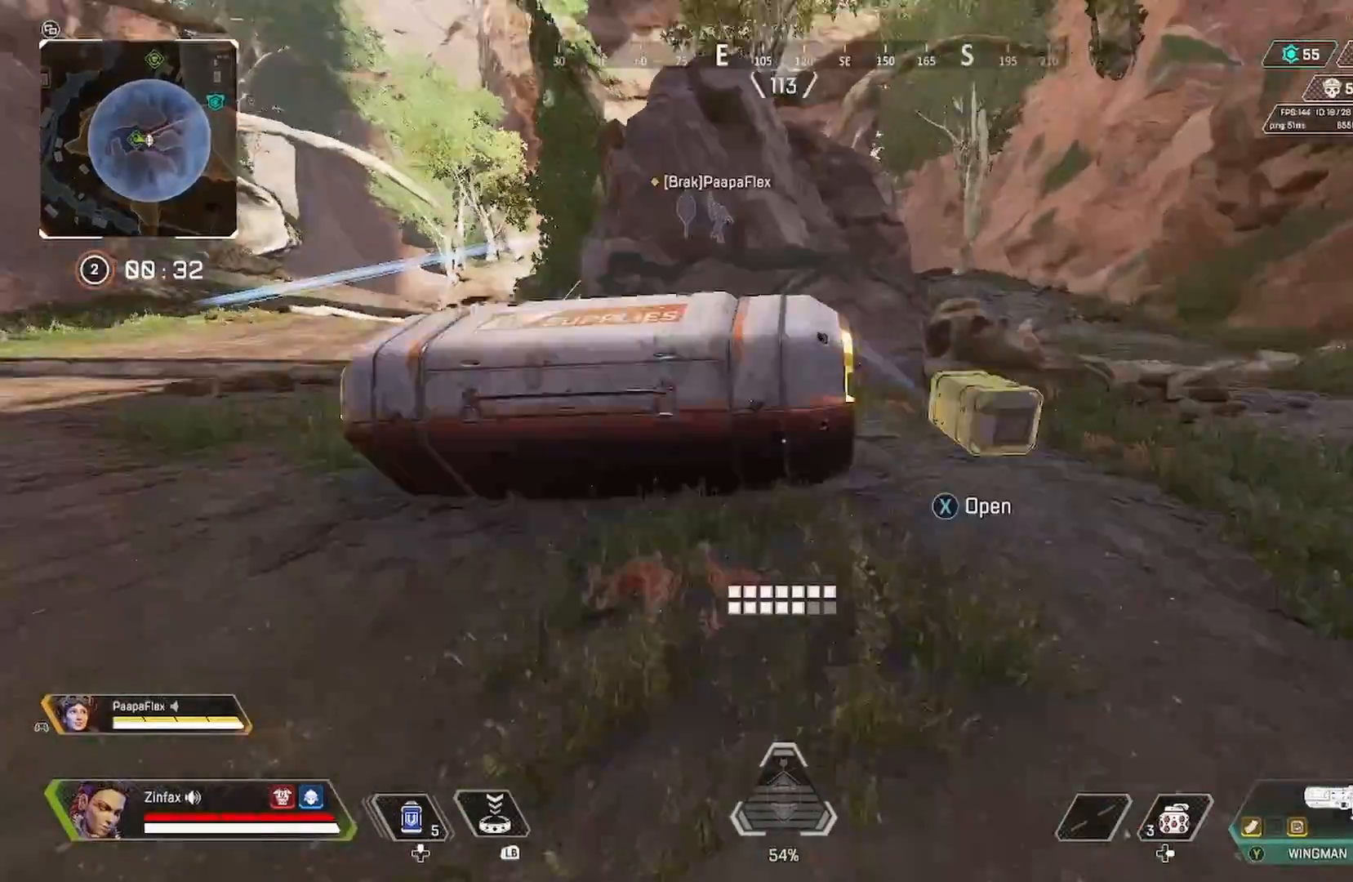
{"buttons": ["R3"], "left_stick": "down-right", "right_stick": "center", "events": [[83, "right_stick", "left"], [217, "right_stick", "center"], [500, "R3", "down"]]}
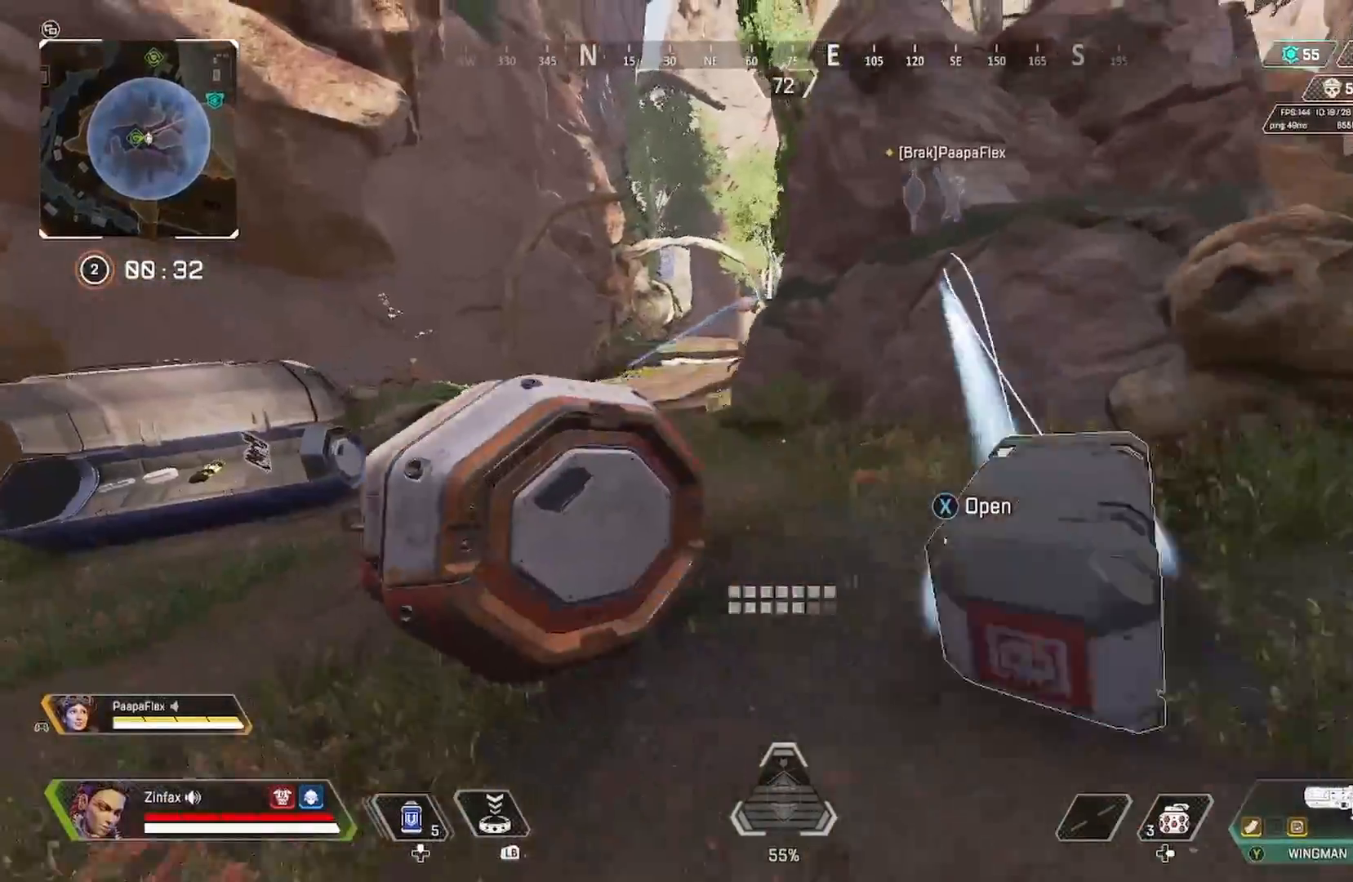
{"buttons": ["X"], "left_stick": "left", "right_stick": "center", "events": [[83, "R3", "up"], [100, "right_stick", "down-left"], [200, "left_stick", "right"], [217, "right_stick", "center"], [283, "X", "down"], [367, "left_stick", "up-right"], [483, "left_stick", "left"]]}
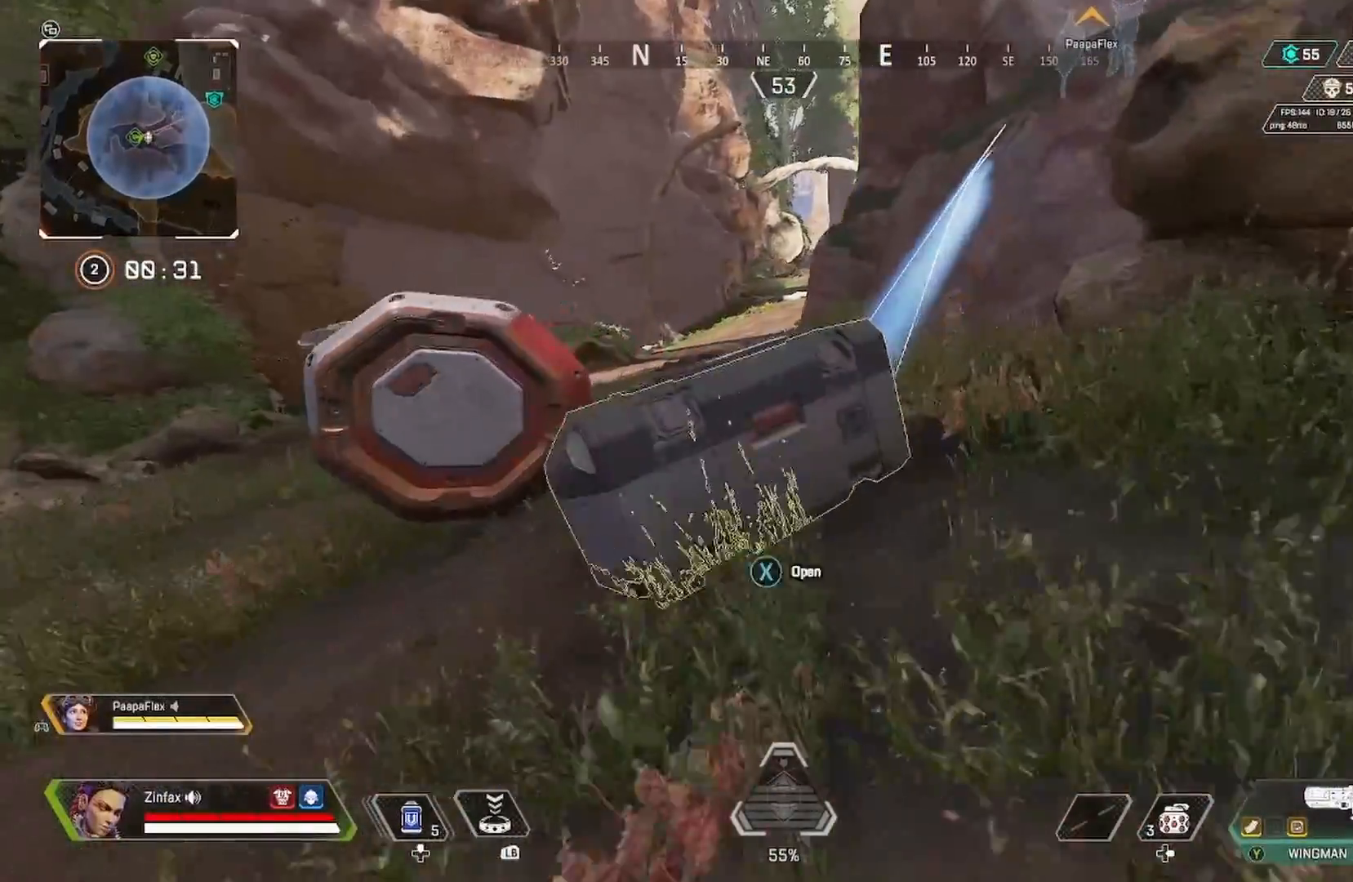
{"buttons": [], "left_stick": "center", "right_stick": "center", "events": [[133, "left_stick", "center"], [483, "X", "up"]]}
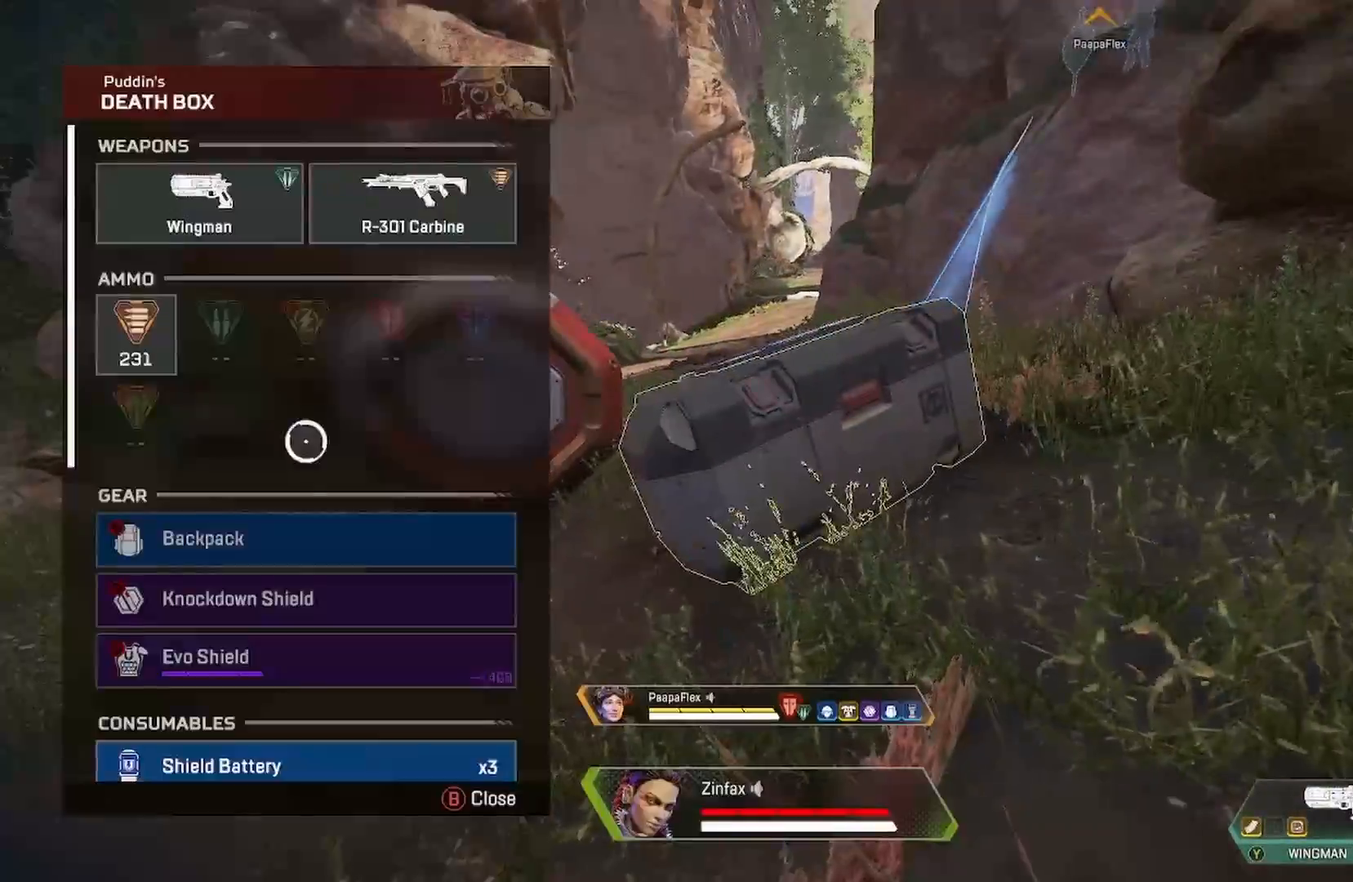
{"buttons": [], "left_stick": "center", "right_stick": "center", "events": [[33, "right_stick", "down"], [283, "right_stick", "center"], [400, "left_stick", "up"], [467, "left_stick", "center"]]}
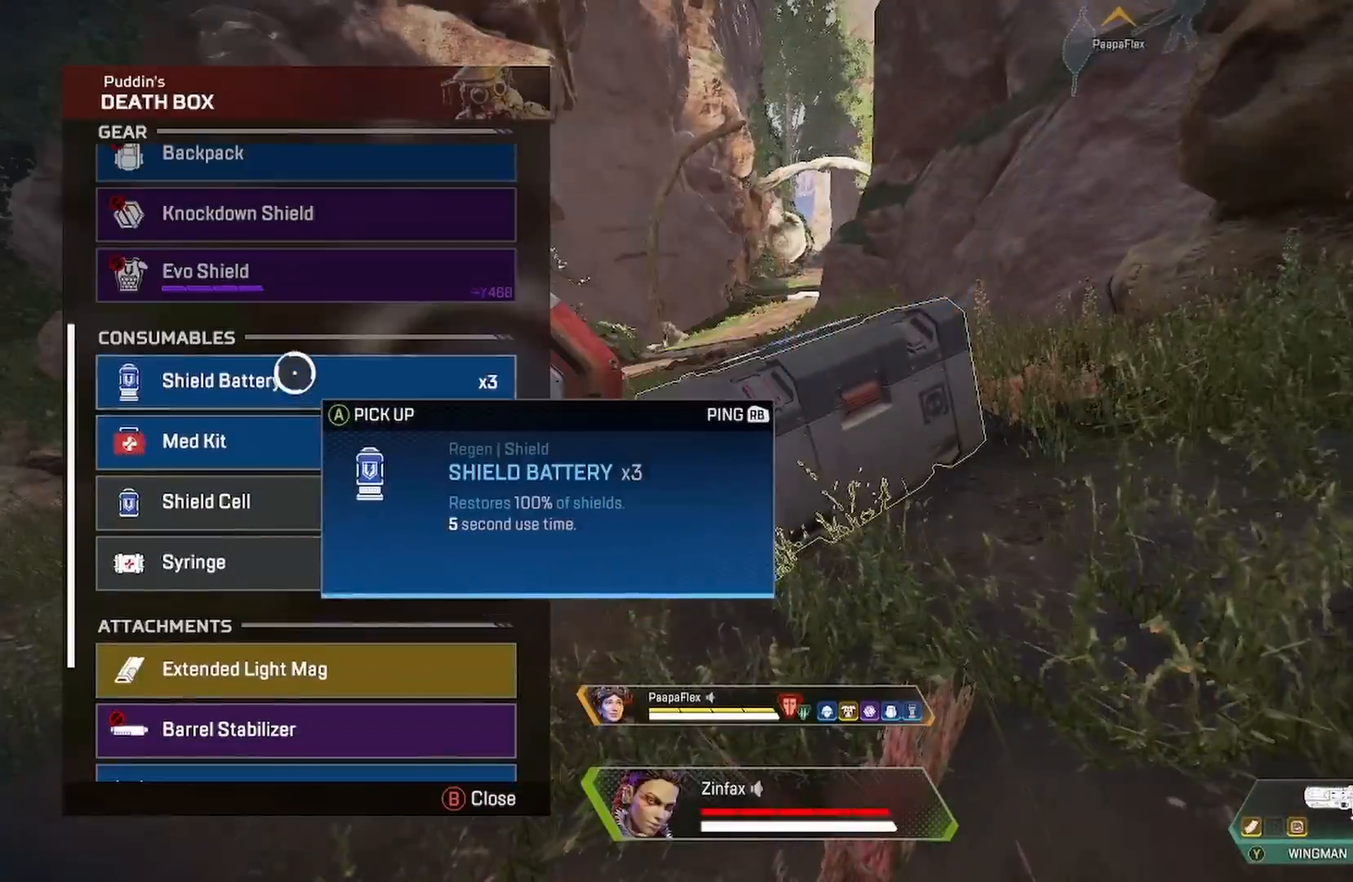
{"buttons": [], "left_stick": "center", "right_stick": "center", "events": [[50, "A", "down"], [217, "A", "up"], [250, "left_stick", "down"], [483, "left_stick", "center"]]}
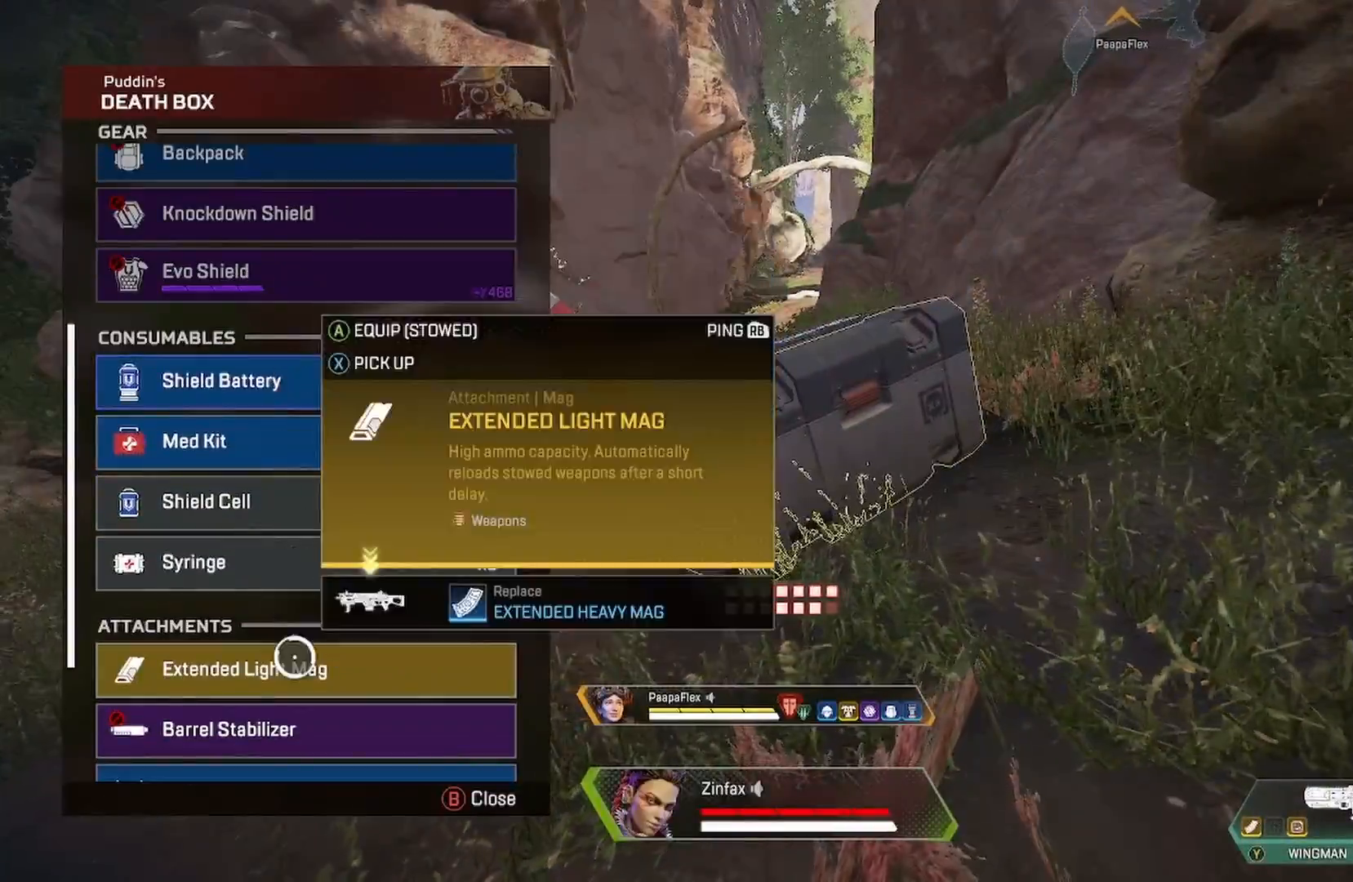
{"buttons": ["A"], "left_stick": "center", "right_stick": "center", "events": [[67, "A", "down"], [200, "A", "up"], [217, "left_stick", "up"], [433, "left_stick", "center"], [467, "A", "down"]]}
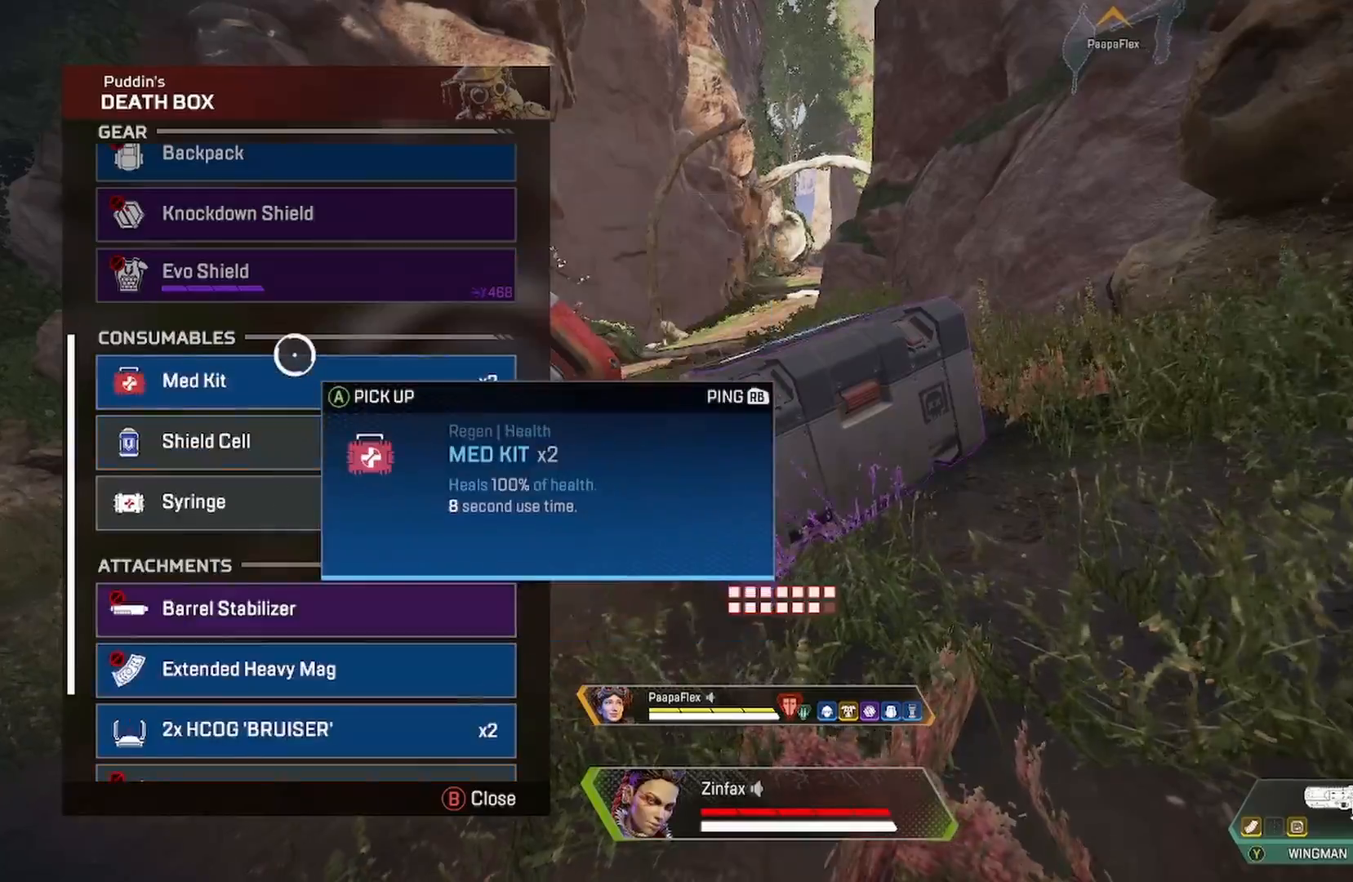
{"buttons": ["L3"], "left_stick": "up-left", "right_stick": "center", "events": [[100, "A", "up"], [283, "B", "down"], [317, "left_stick", "left"], [383, "B", "up"], [433, "left_stick", "up-left"], [483, "L3", "down"]]}